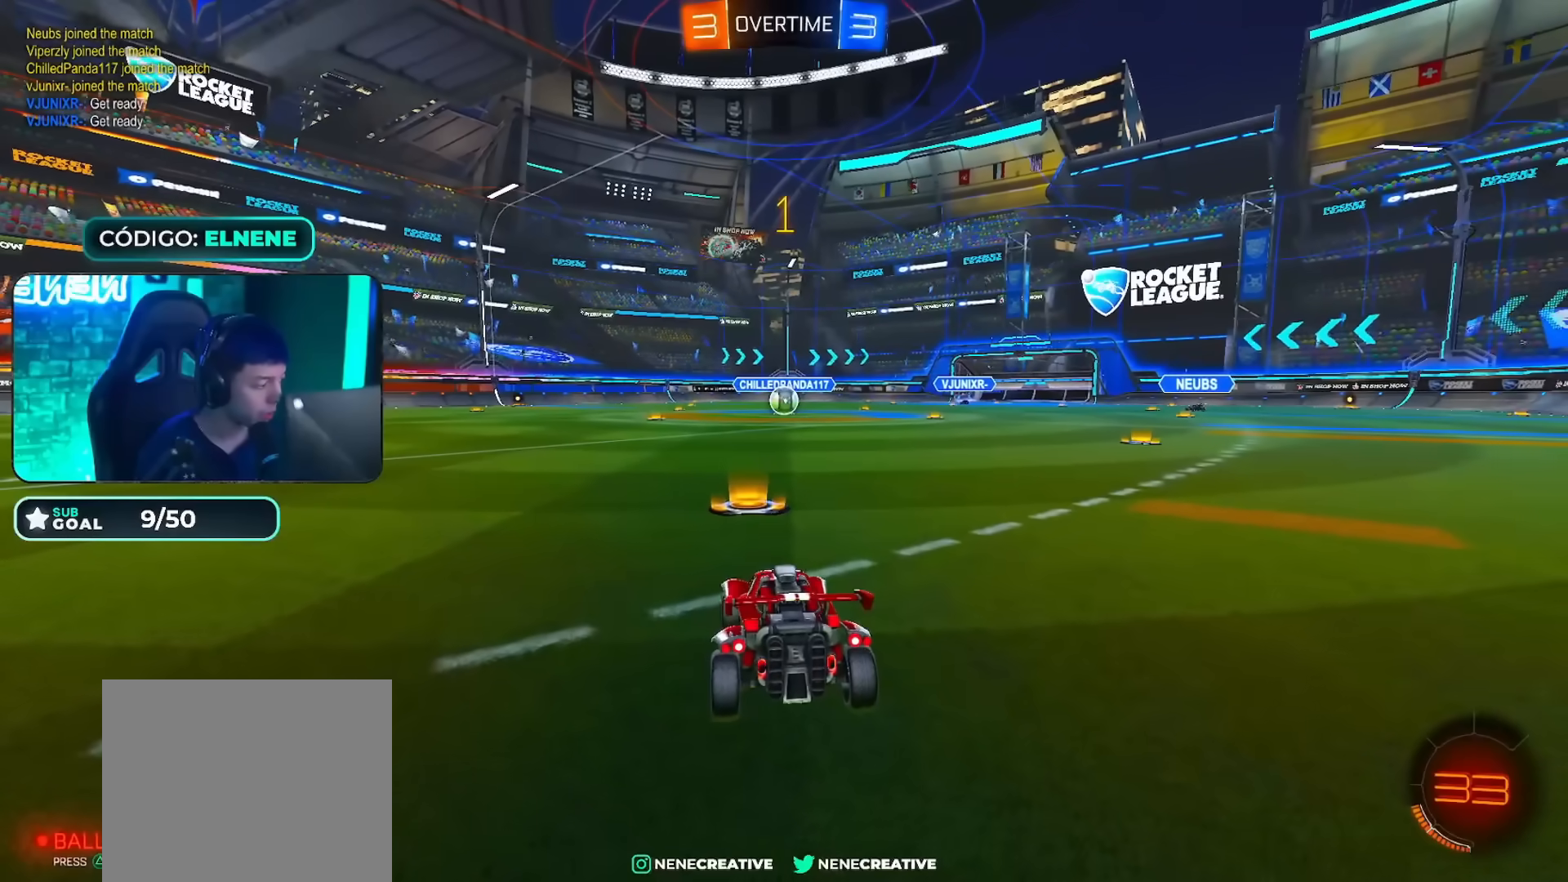
Gameplay with a controller (PlayStation layout); each line is a JSON object with the inputs held at the frame after it. "events" lists button and stick changes between this image and that frame as [ms after this image, input, new state], when the widget could be followed in between.
{"buttons": ["L2"], "left_stick": "down", "right_stick": "center", "events": [[84, "L2", "down"], [151, "left_stick", "down"]]}
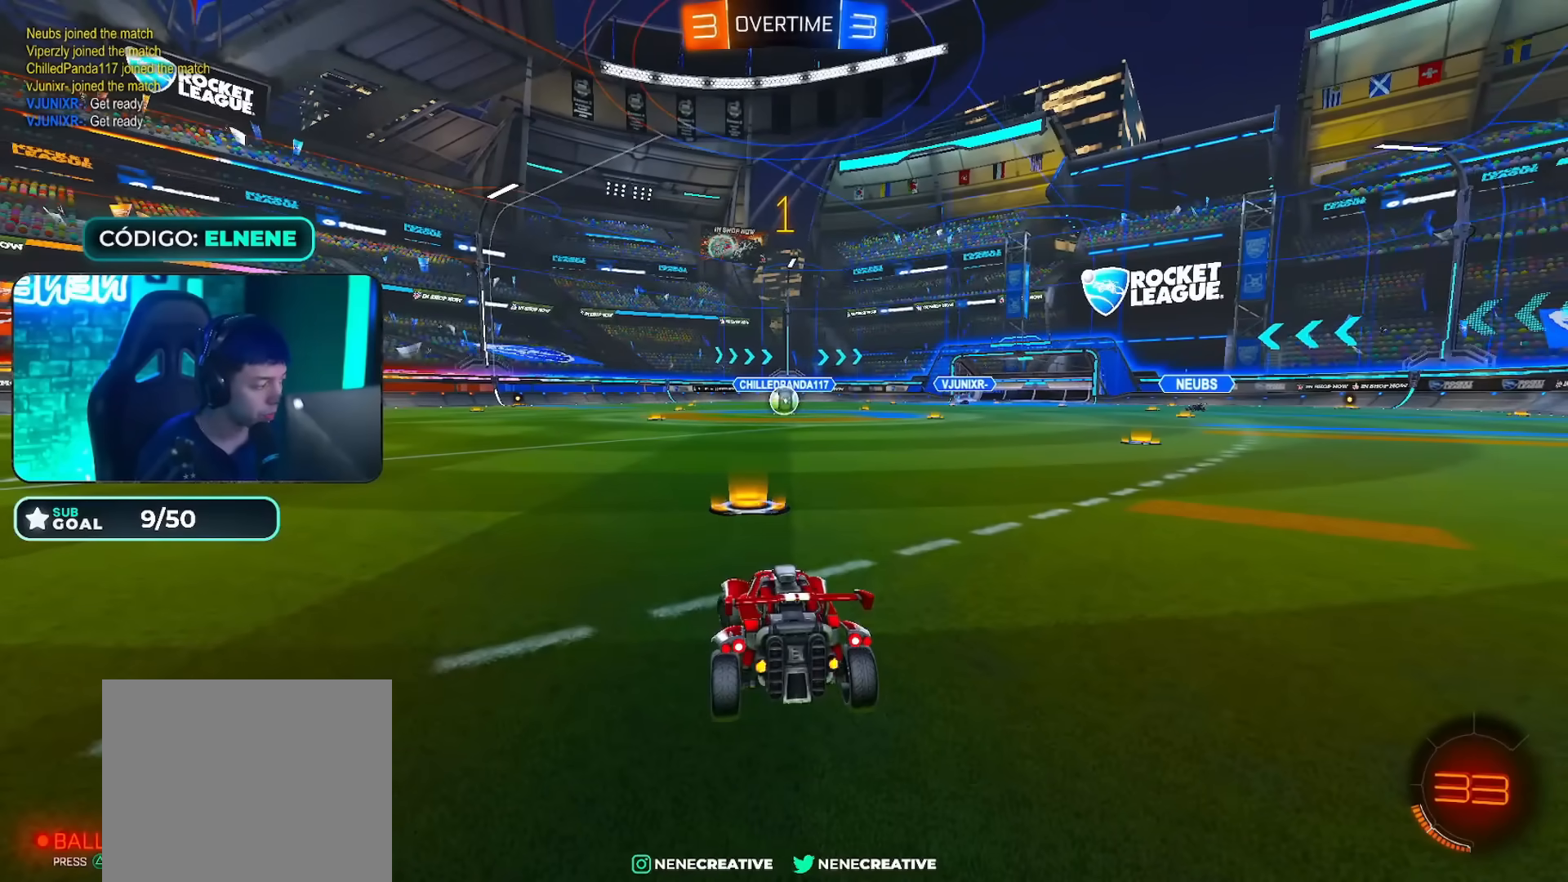
{"buttons": ["L2"], "left_stick": "down", "right_stick": "center", "events": [[33, "left_stick", "center"], [500, "left_stick", "down"]]}
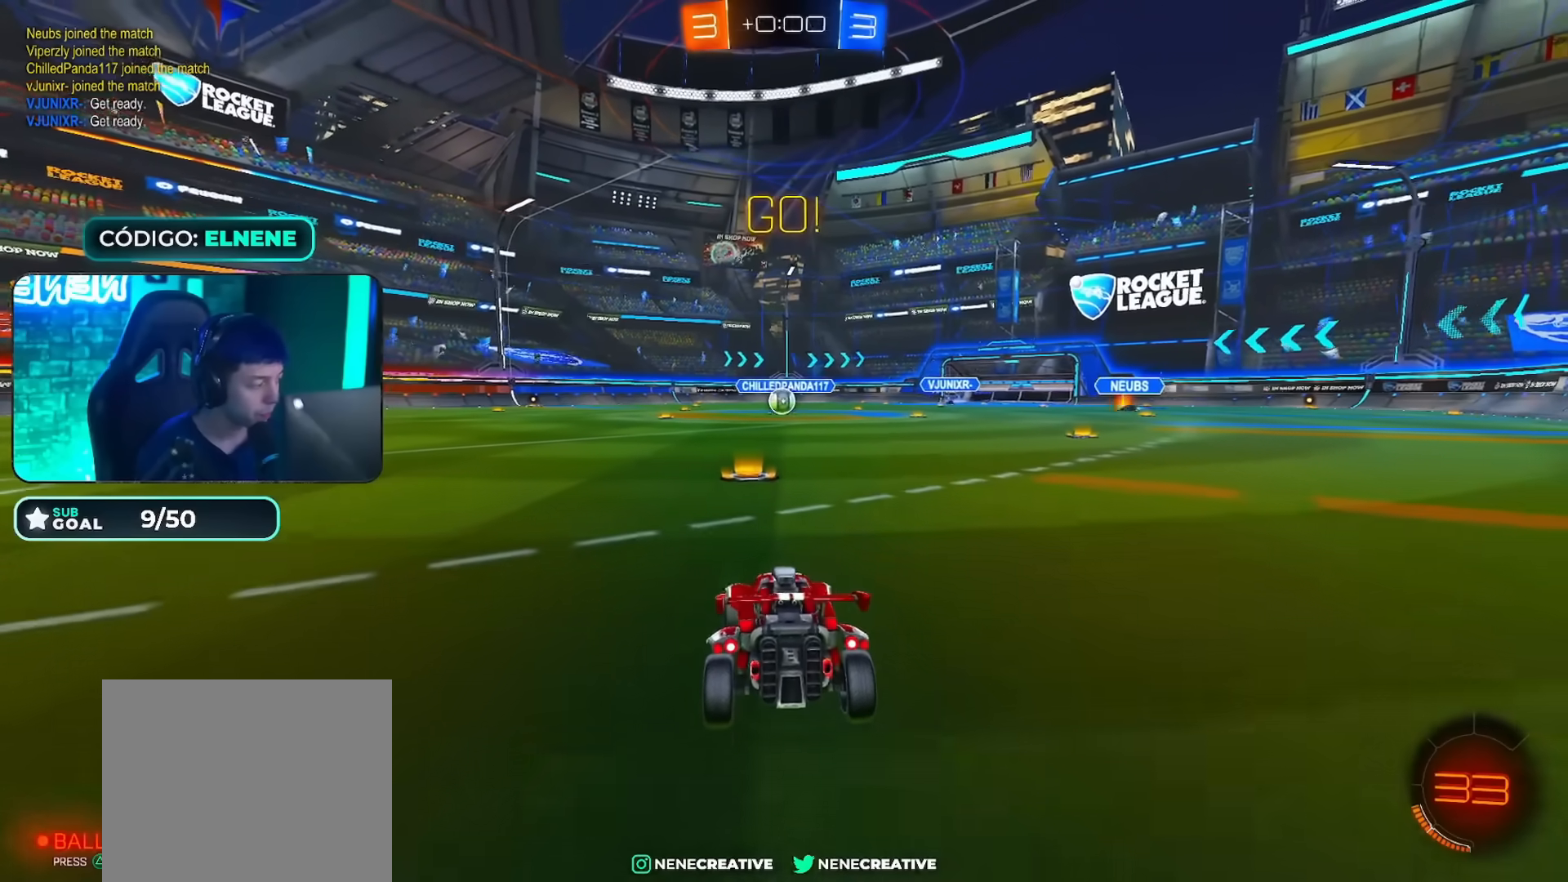
{"buttons": ["L2"], "left_stick": "down", "right_stick": "center", "events": [[201, "CROSS", "down"], [251, "CROSS", "up"], [334, "CROSS", "down"], [367, "CROSS", "up"]]}
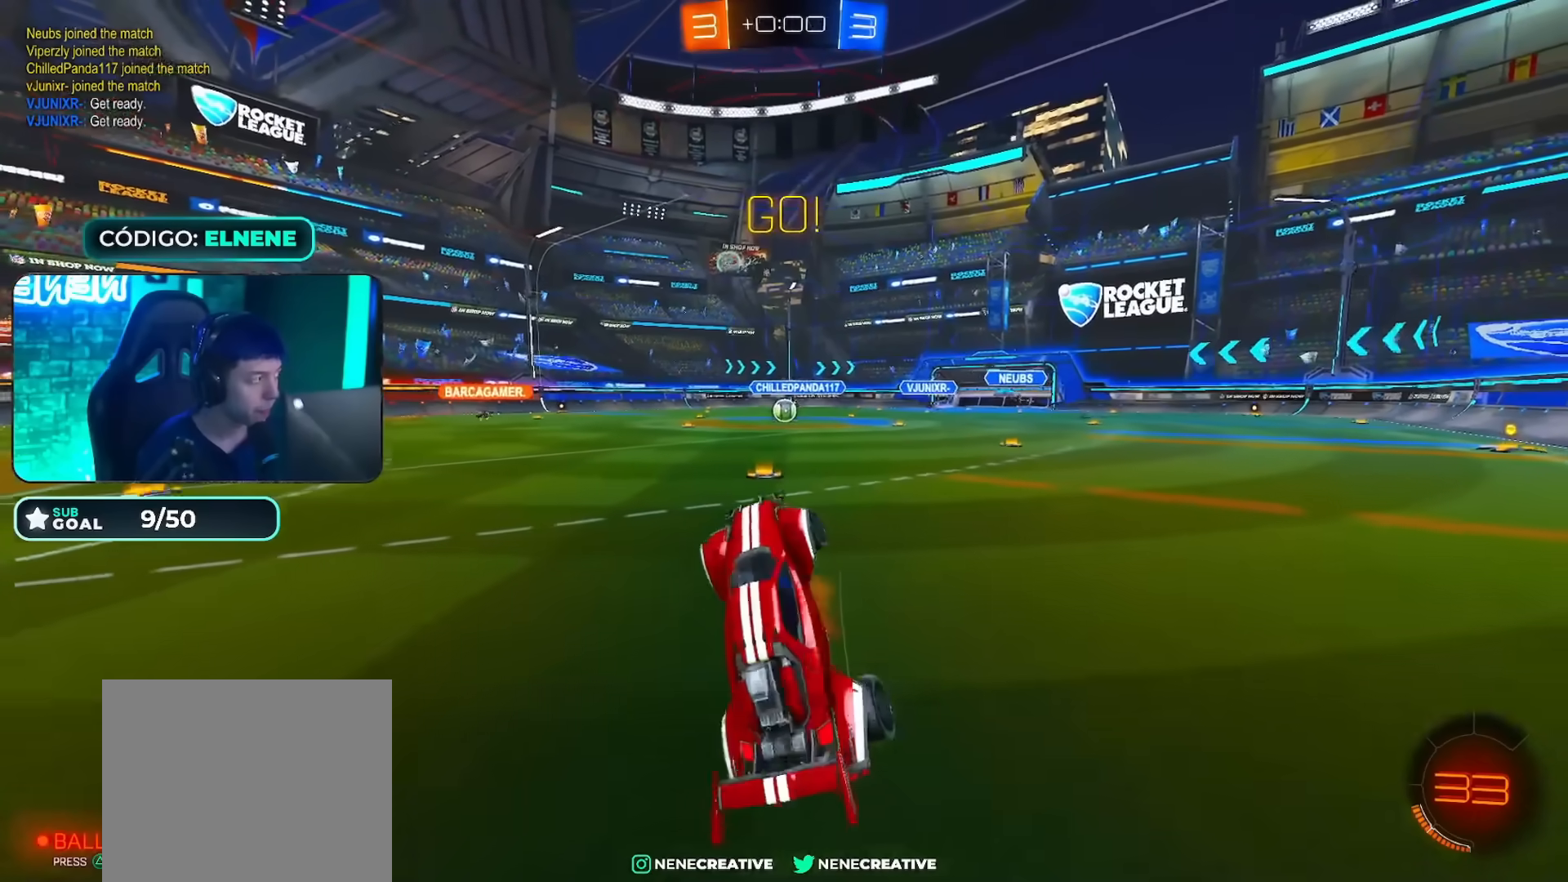
{"buttons": ["CIRCLE", "L2", "R2"], "left_stick": "up-left", "right_stick": "center", "events": [[150, "left_stick", "up-left"], [183, "R2", "down"], [200, "CIRCLE", "down"]]}
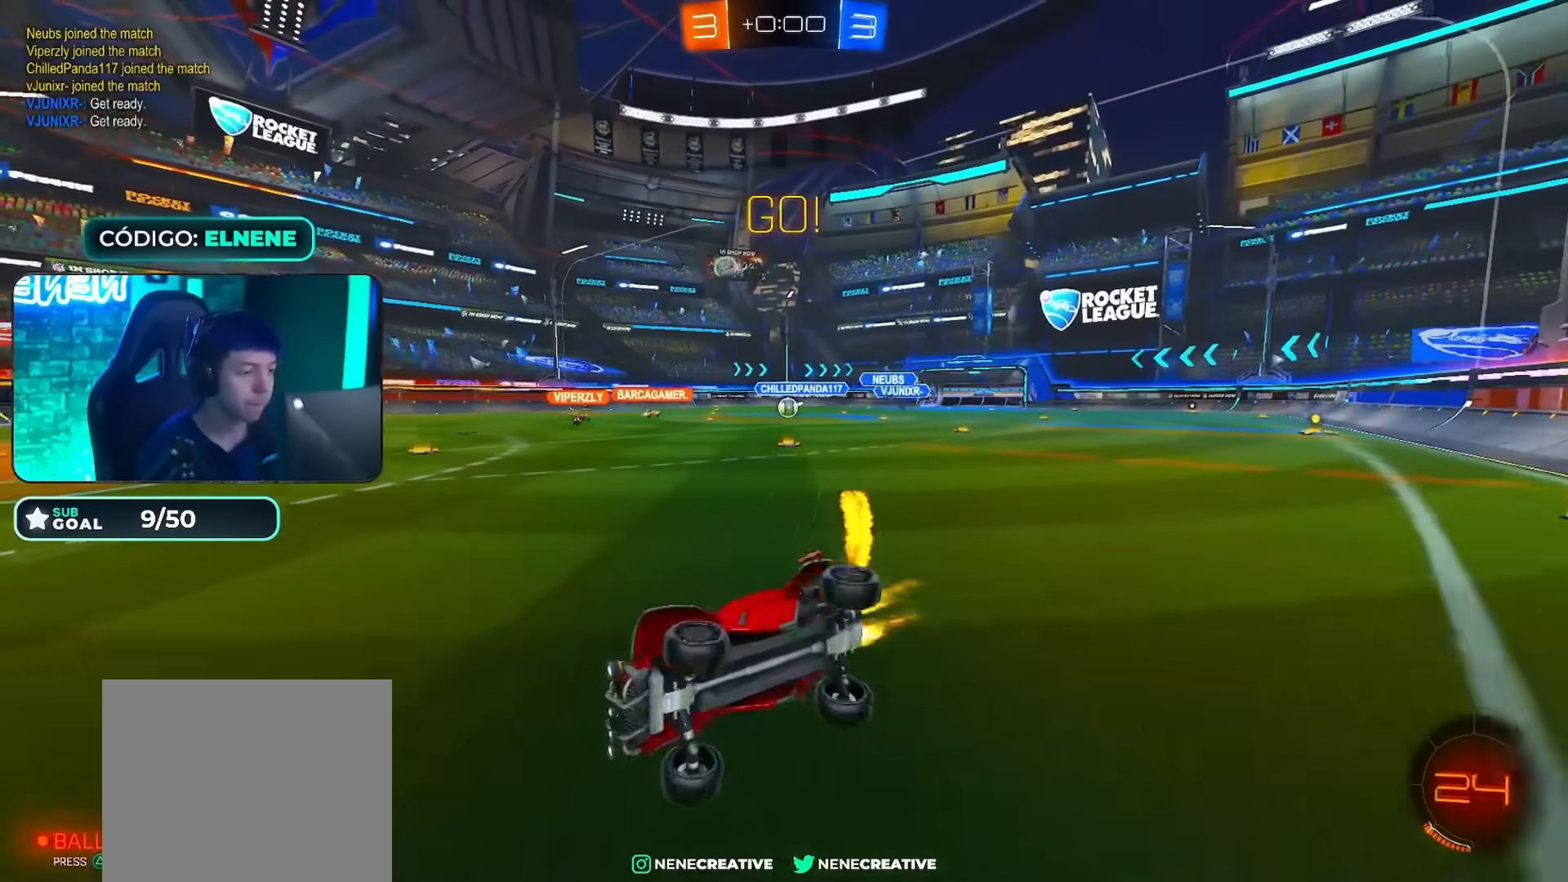
{"buttons": ["CIRCLE", "R2"], "left_stick": "right", "right_stick": "center", "events": [[84, "L2", "up"], [184, "left_stick", "center"], [434, "left_stick", "right"]]}
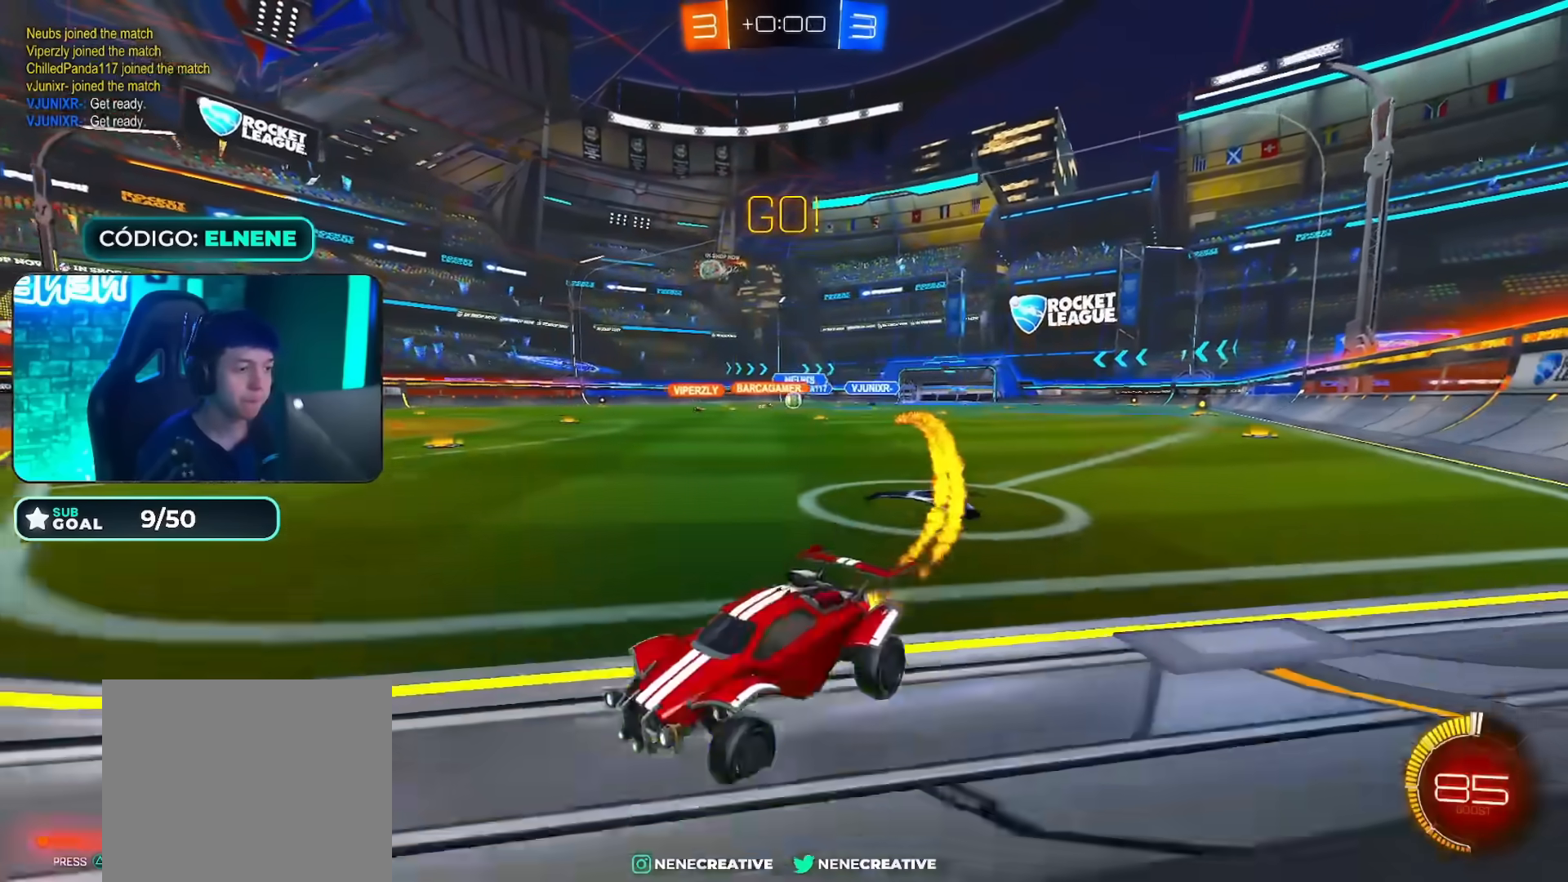
{"buttons": ["R2"], "left_stick": "right", "right_stick": "center", "events": [[33, "CIRCLE", "up"], [200, "SQUARE", "down"], [300, "SQUARE", "up"]]}
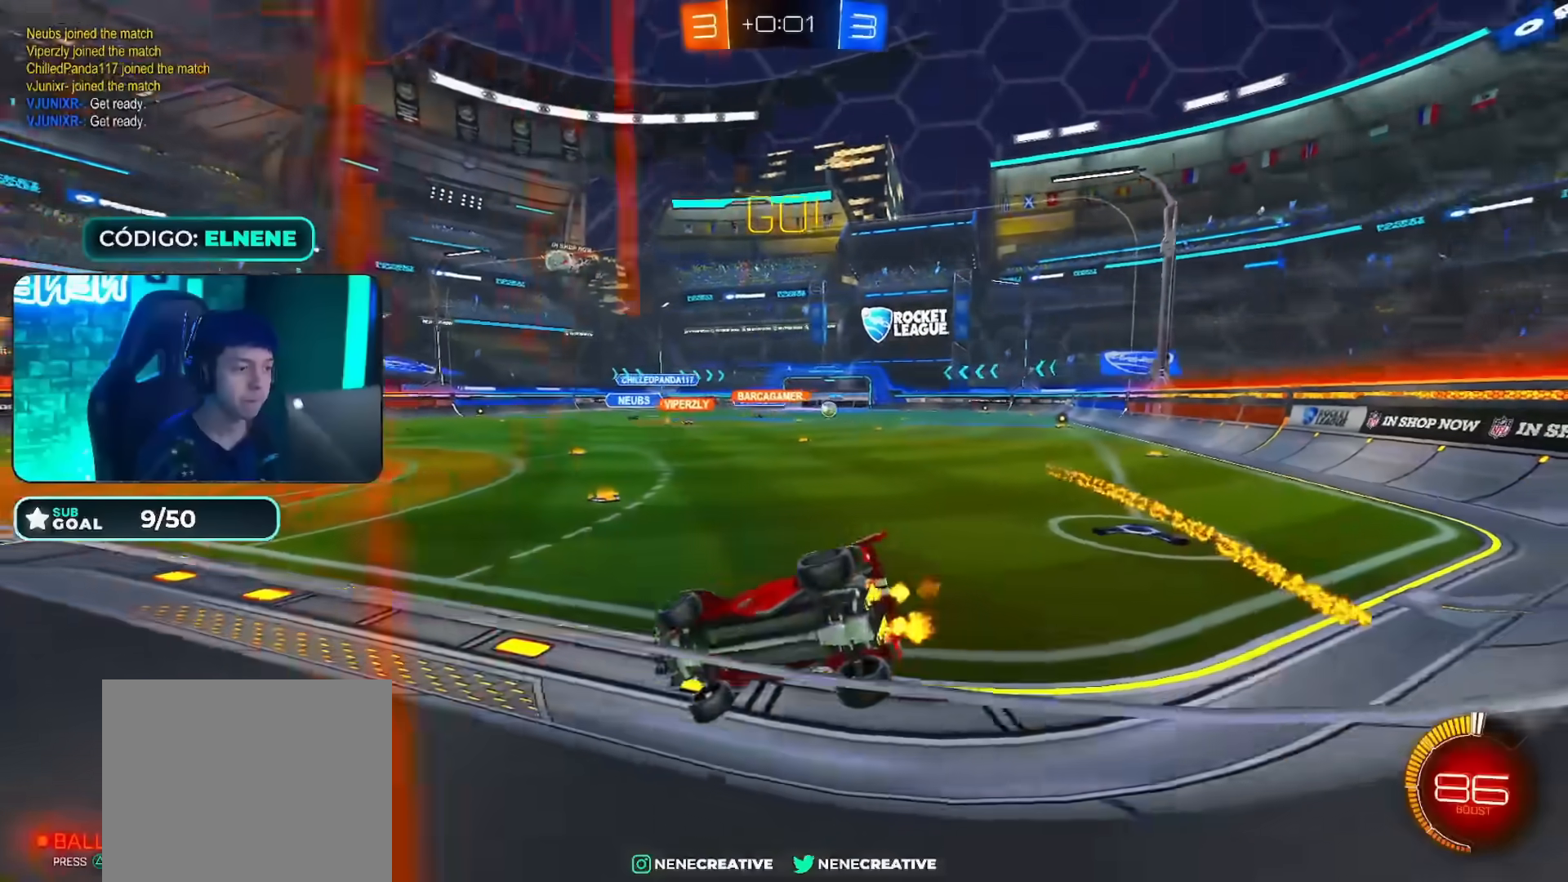
{"buttons": ["R2"], "left_stick": "right", "right_stick": "center"}
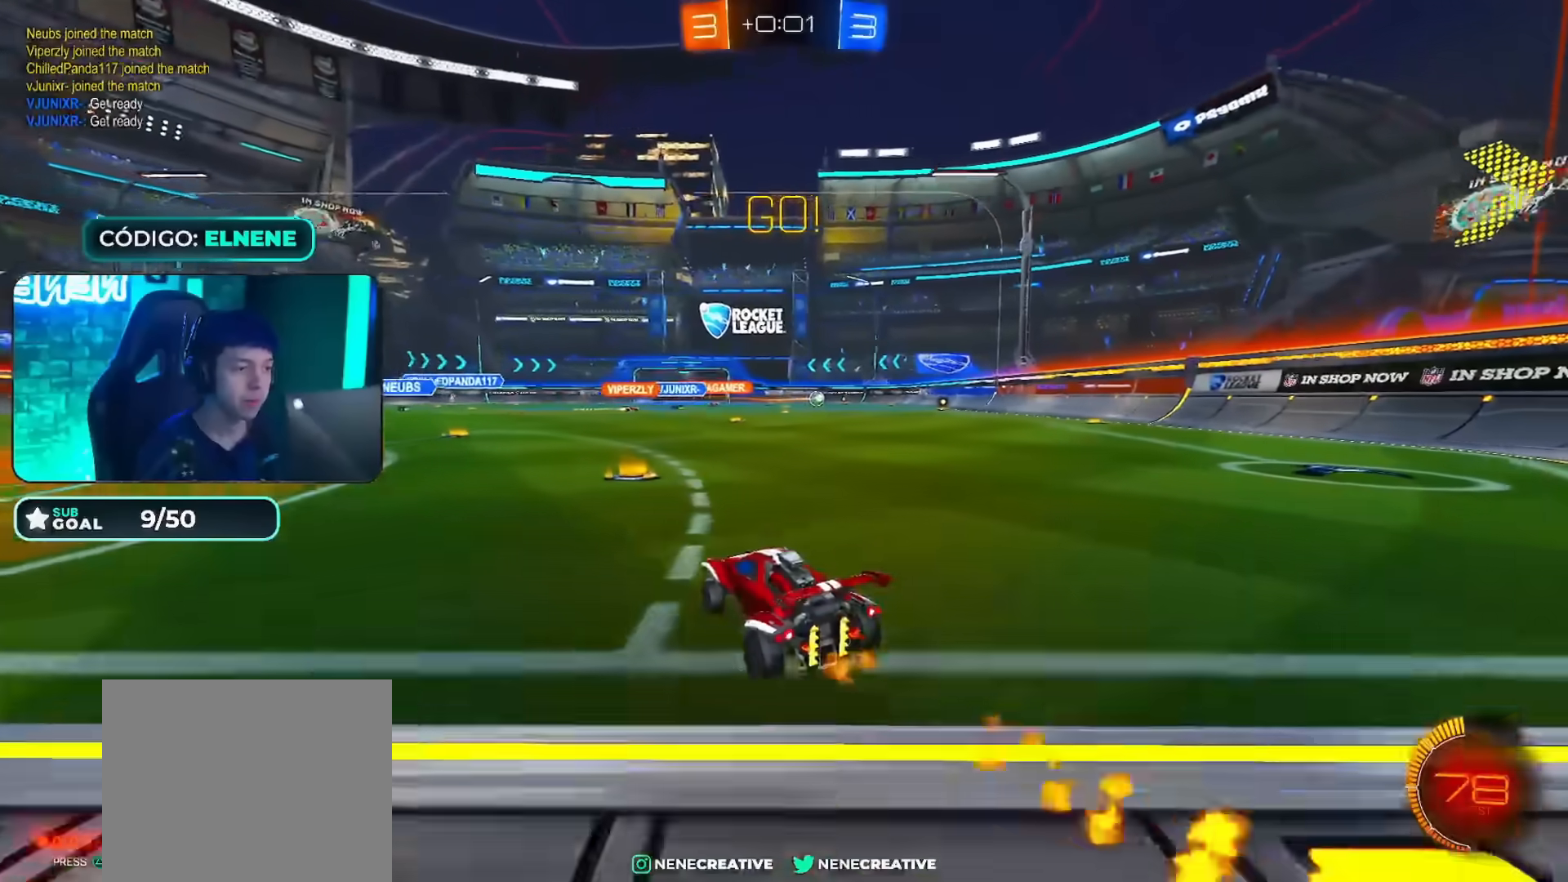
{"buttons": ["L2", "R2"], "left_stick": "down", "right_stick": "center", "events": [[83, "left_stick", "center"], [183, "CROSS", "down"], [250, "CROSS", "up"], [250, "left_stick", "up-right"], [283, "L2", "down"], [317, "CROSS", "down"], [434, "CROSS", "up"], [450, "left_stick", "down"]]}
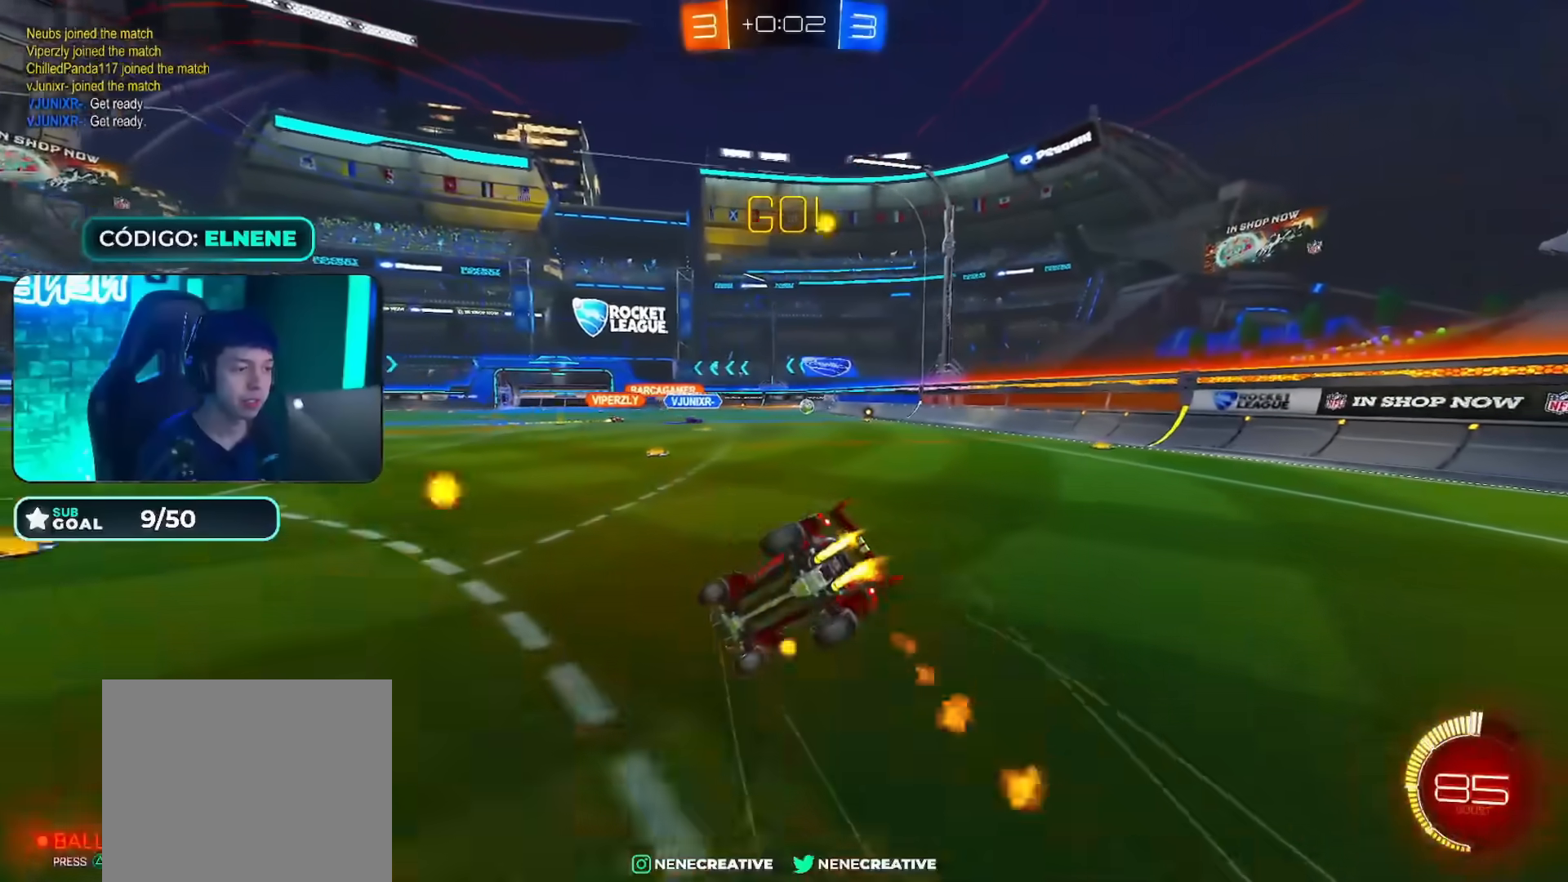
{"buttons": ["SQUARE", "L2", "R2"], "left_stick": "down-right", "right_stick": "center", "events": [[117, "CIRCLE", "down"], [134, "left_stick", "down-right"], [217, "CIRCLE", "up"], [251, "left_stick", "right"], [367, "left_stick", "down-right"], [434, "SQUARE", "down"]]}
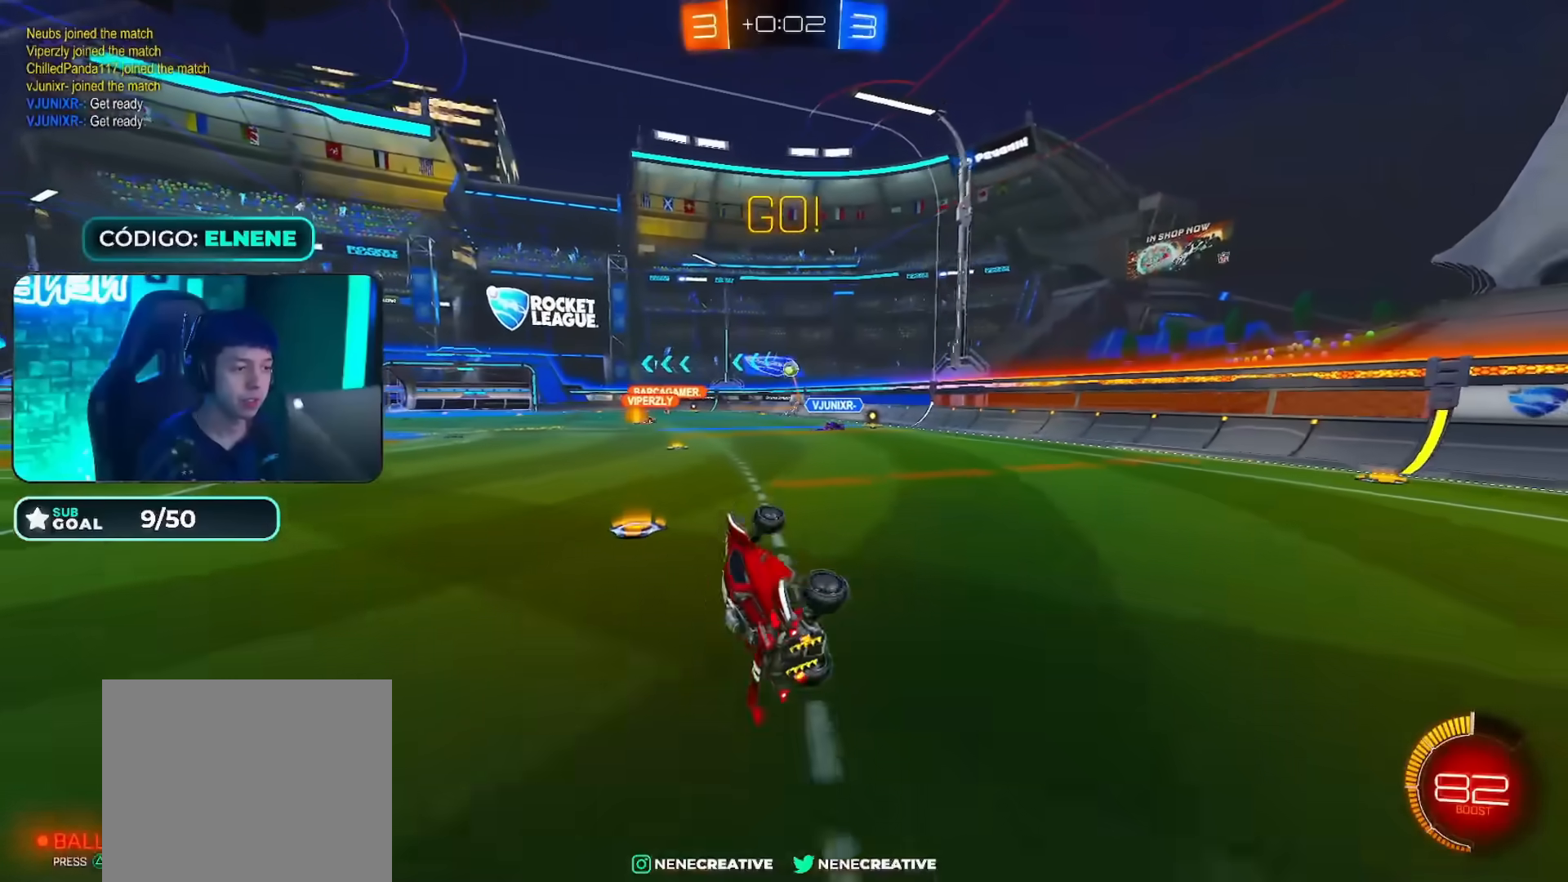
{"buttons": ["R2"], "left_stick": "right", "right_stick": "center", "events": [[17, "SQUARE", "up"], [67, "left_stick", "up-right"], [100, "SQUARE", "down"], [117, "L2", "up"], [150, "left_stick", "center"], [167, "SQUARE", "up"], [233, "left_stick", "up-right"], [350, "left_stick", "right"]]}
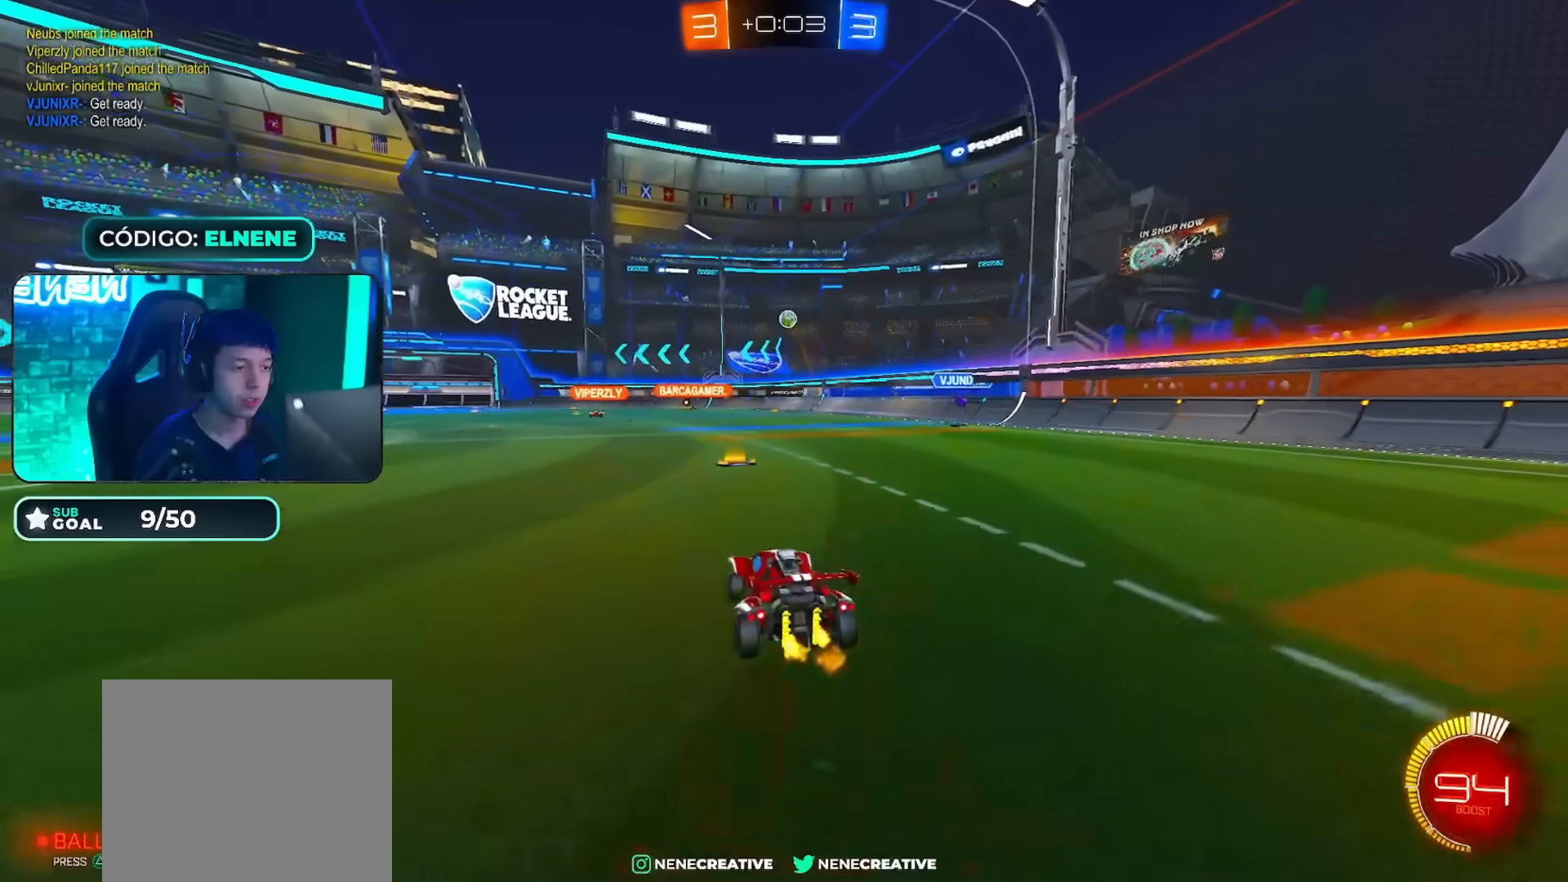
{"buttons": [], "left_stick": "down-left", "right_stick": "center", "events": [[84, "left_stick", "left"], [167, "SQUARE", "down"], [251, "SQUARE", "up"], [267, "left_stick", "down-left"], [334, "SQUARE", "down"], [384, "SQUARE", "up"], [451, "R2", "up"]]}
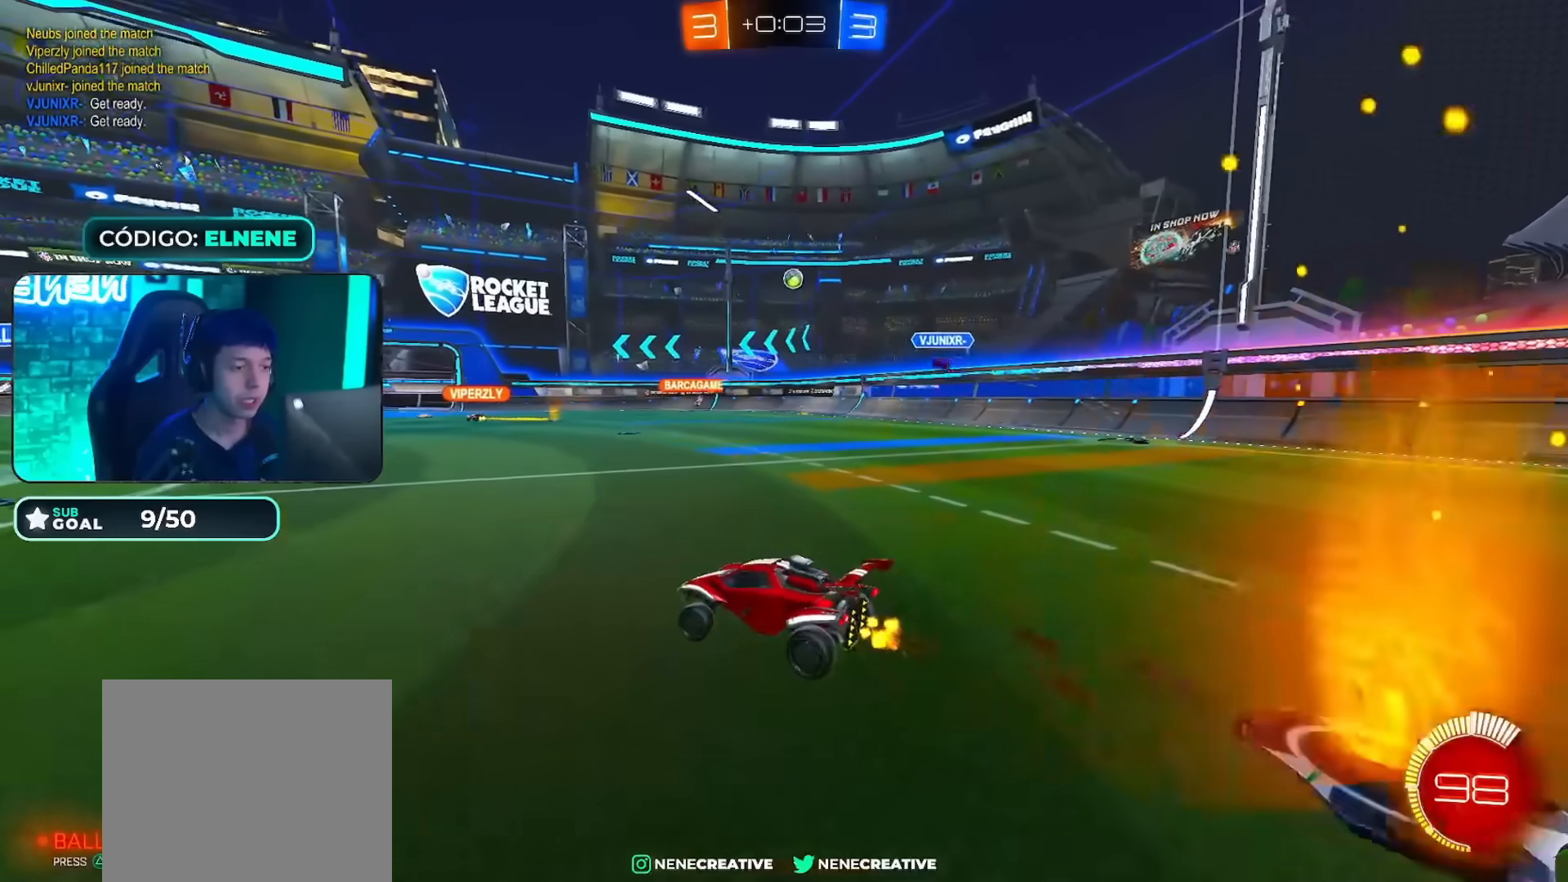
{"buttons": ["SQUARE", "R2"], "left_stick": "down-left", "right_stick": "center", "events": [[217, "R2", "down"], [500, "SQUARE", "down"]]}
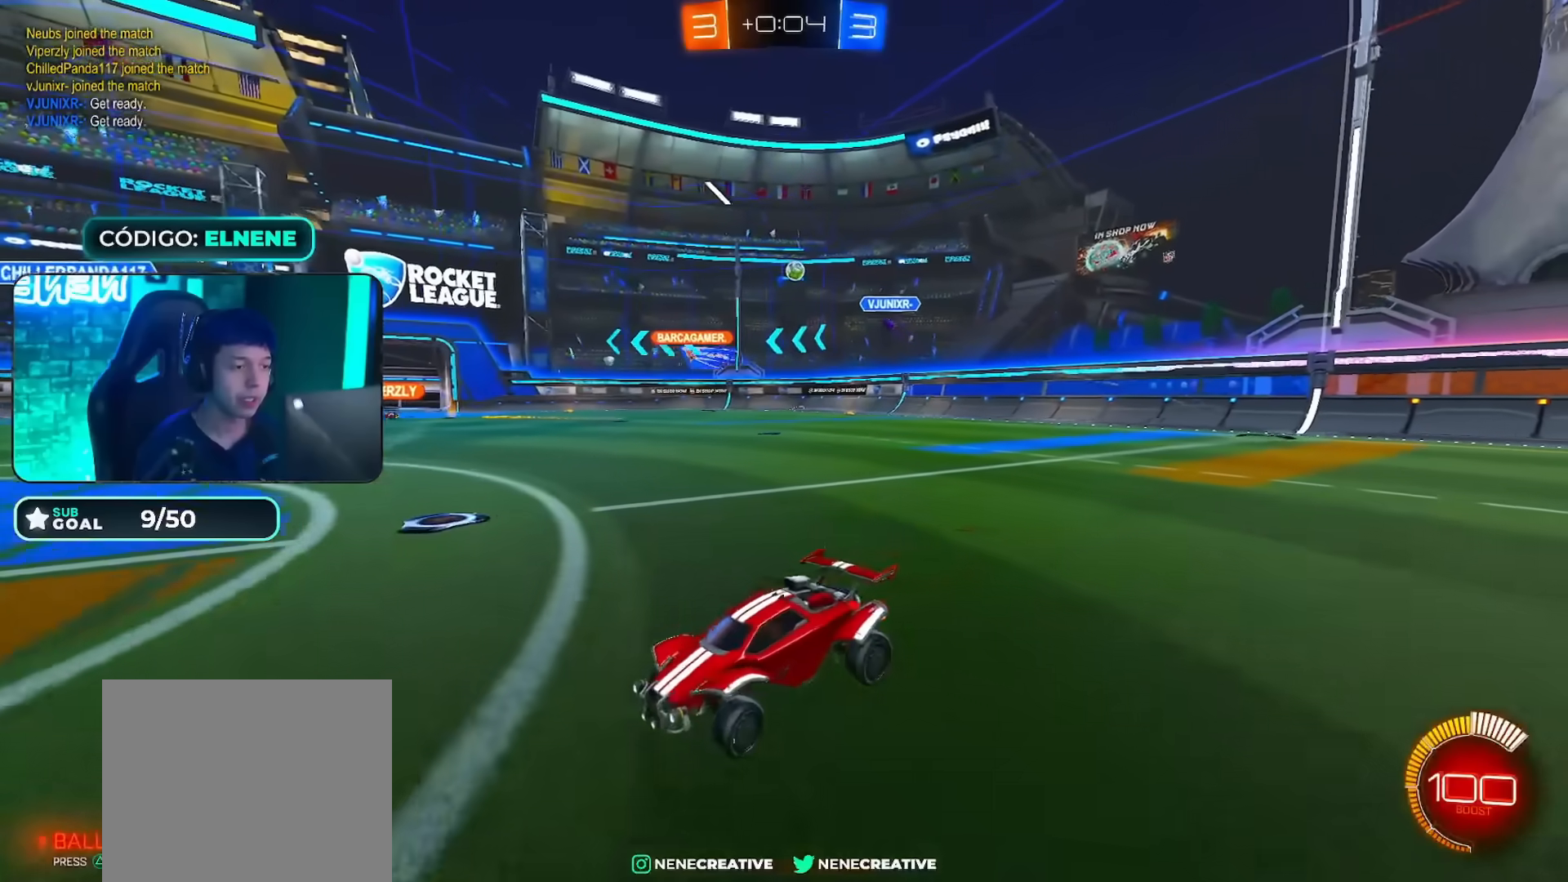
{"buttons": ["R2"], "left_stick": "down-left", "right_stick": "center", "events": [[50, "SQUARE", "up"], [151, "SQUARE", "down"], [267, "SQUARE", "up"]]}
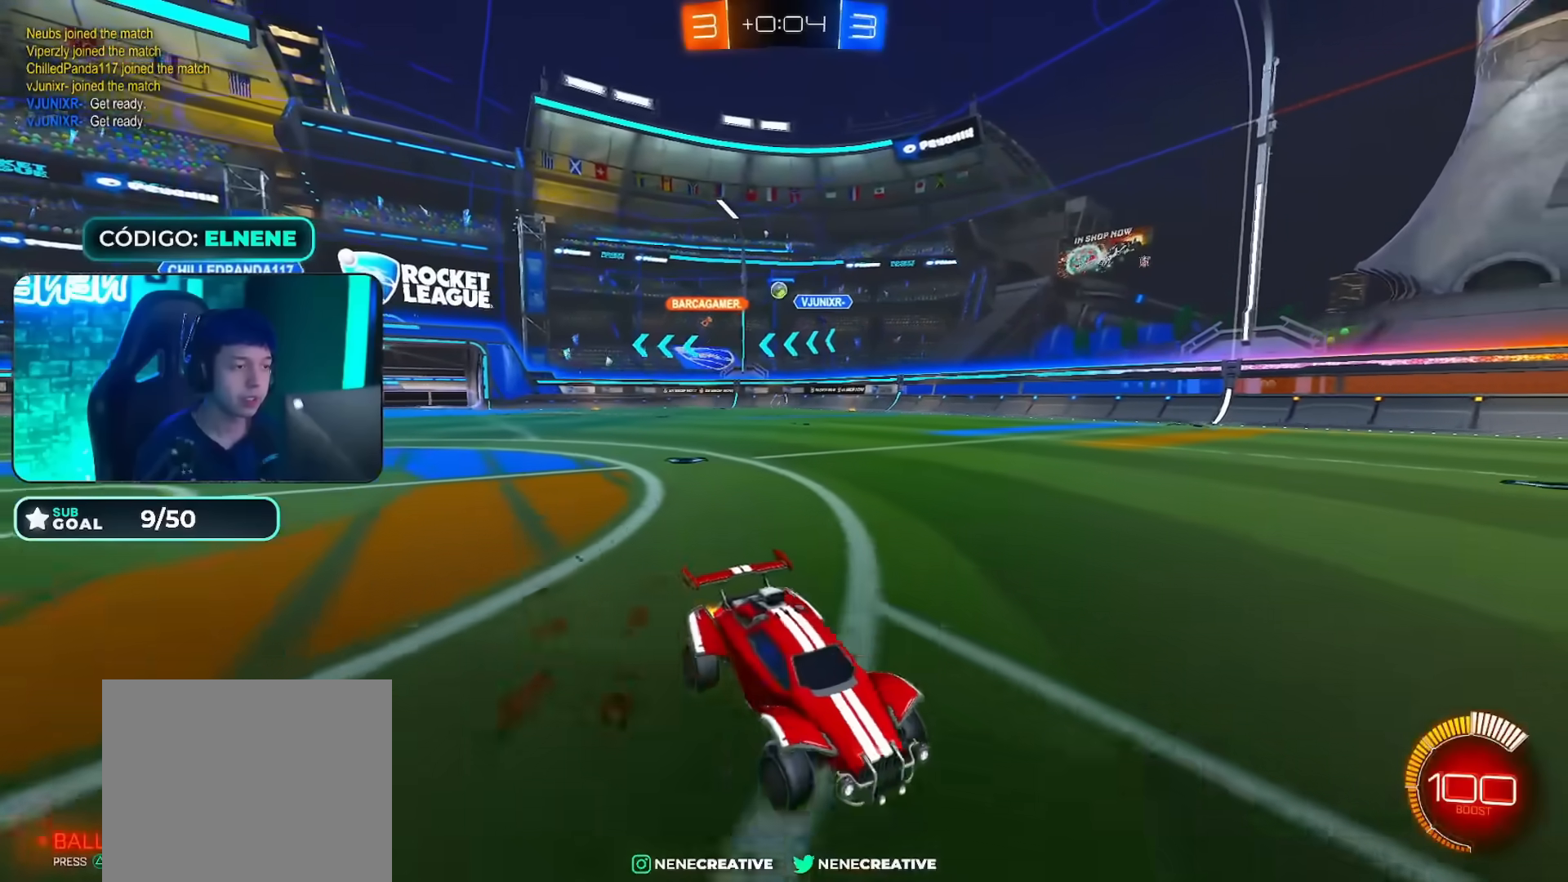
{"buttons": ["R2"], "left_stick": "down-left", "right_stick": "center", "events": [[33, "SQUARE", "down"], [83, "SQUARE", "up"], [417, "SQUARE", "down"], [484, "SQUARE", "up"]]}
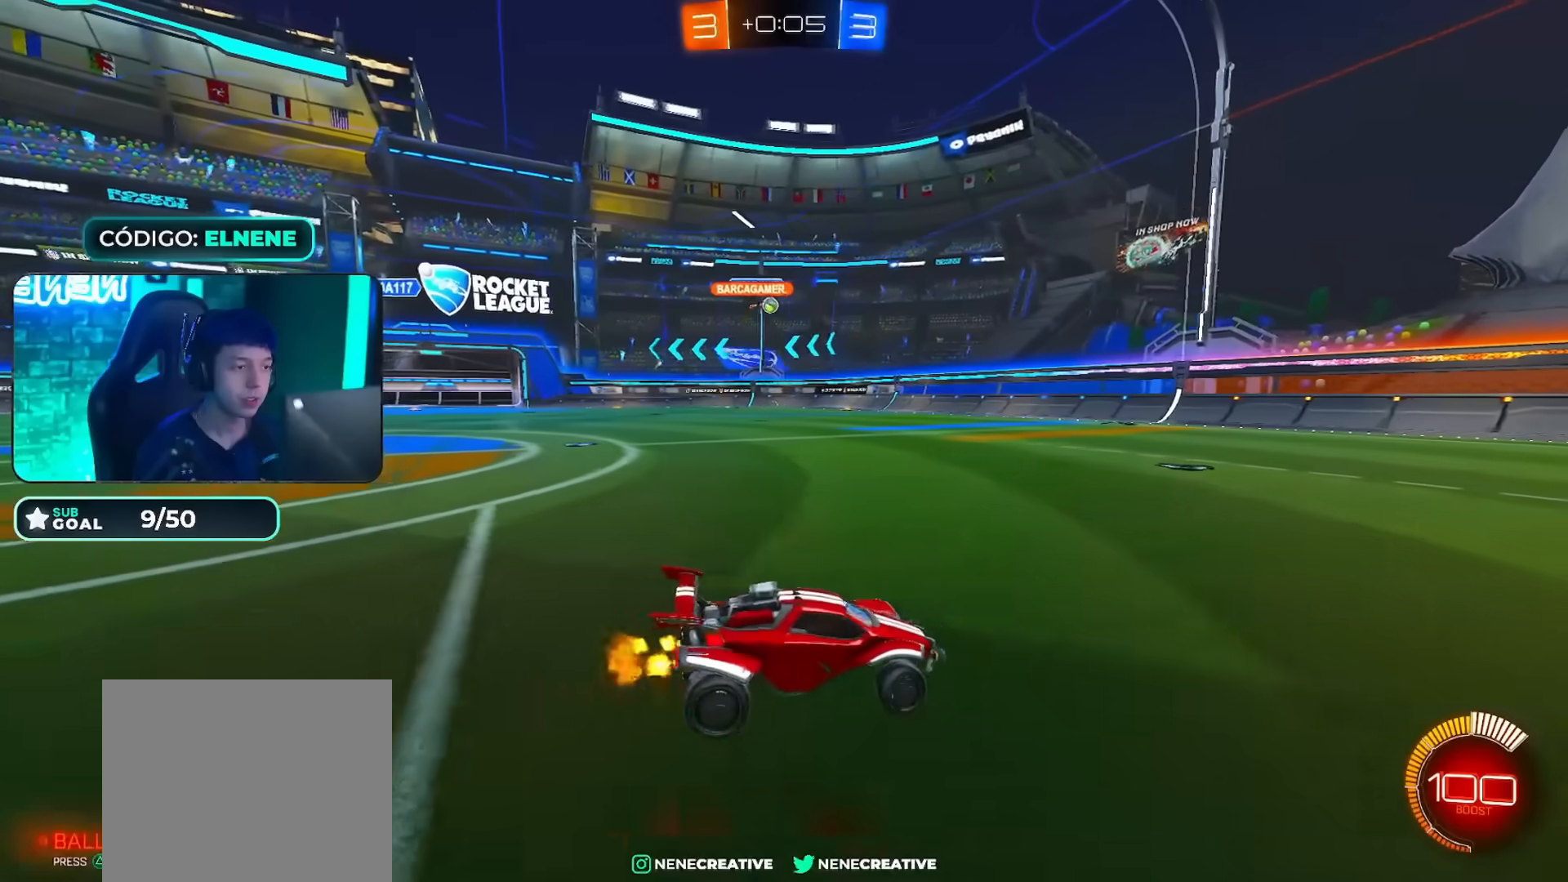
{"buttons": ["R2"], "left_stick": "left", "right_stick": "center", "events": [[100, "SQUARE", "down"], [150, "SQUARE", "up"], [267, "left_stick", "right"], [334, "CIRCLE", "down"], [434, "left_stick", "left"], [467, "CIRCLE", "up"]]}
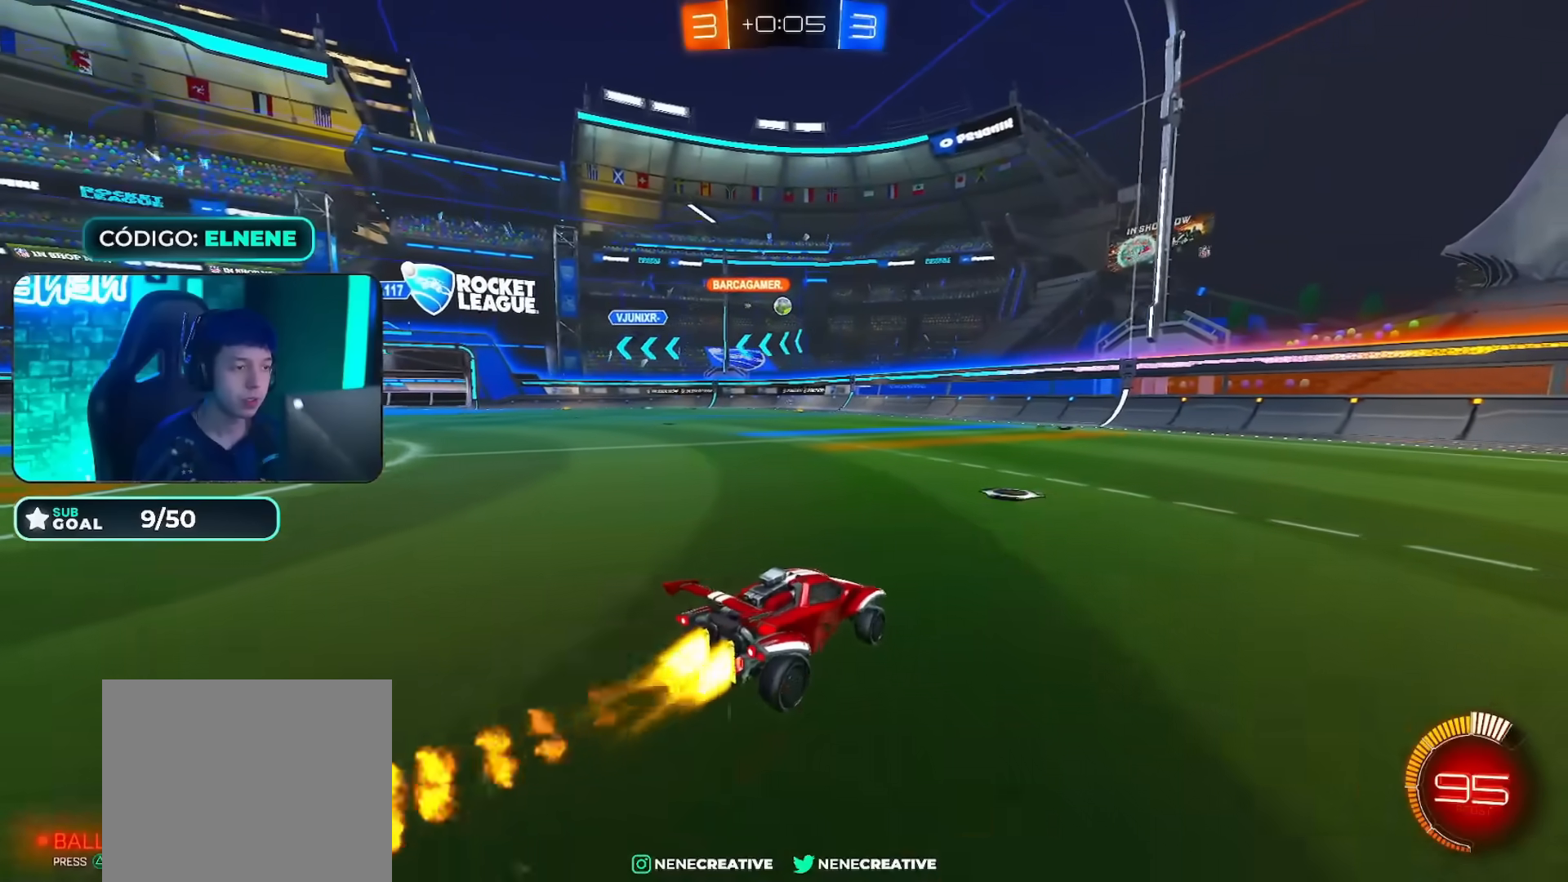
{"buttons": ["R2"], "left_stick": "right", "right_stick": "center", "events": [[50, "left_stick", "center"], [83, "CIRCLE", "down"], [183, "left_stick", "right"], [283, "left_stick", "center"], [367, "CIRCLE", "up"], [384, "left_stick", "right"], [417, "CIRCLE", "down"], [467, "CIRCLE", "up"]]}
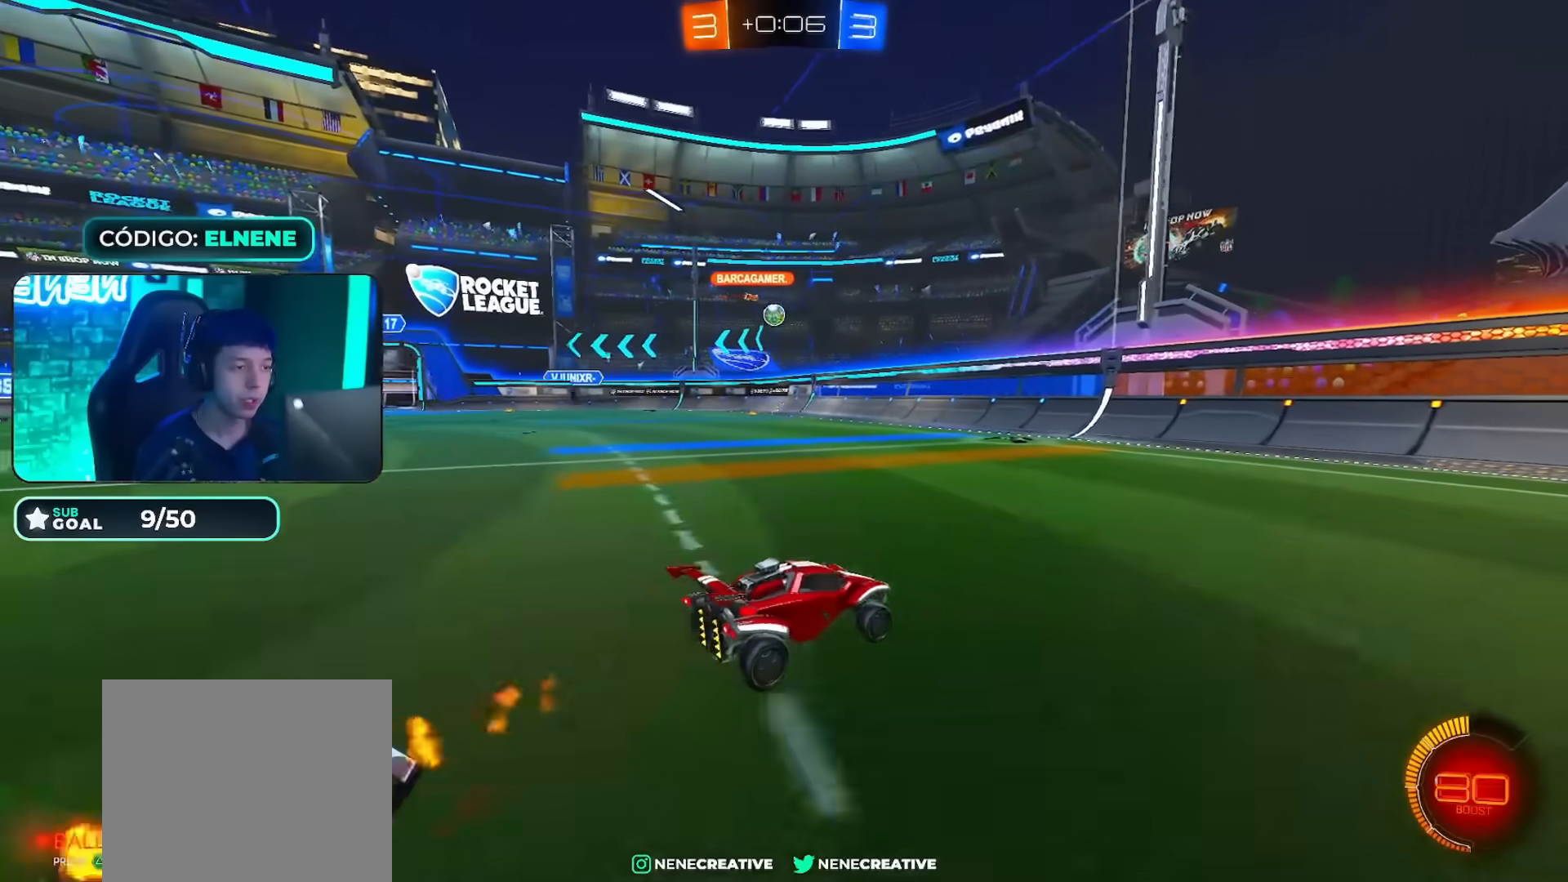
{"buttons": ["R2"], "left_stick": "left", "right_stick": "center"}
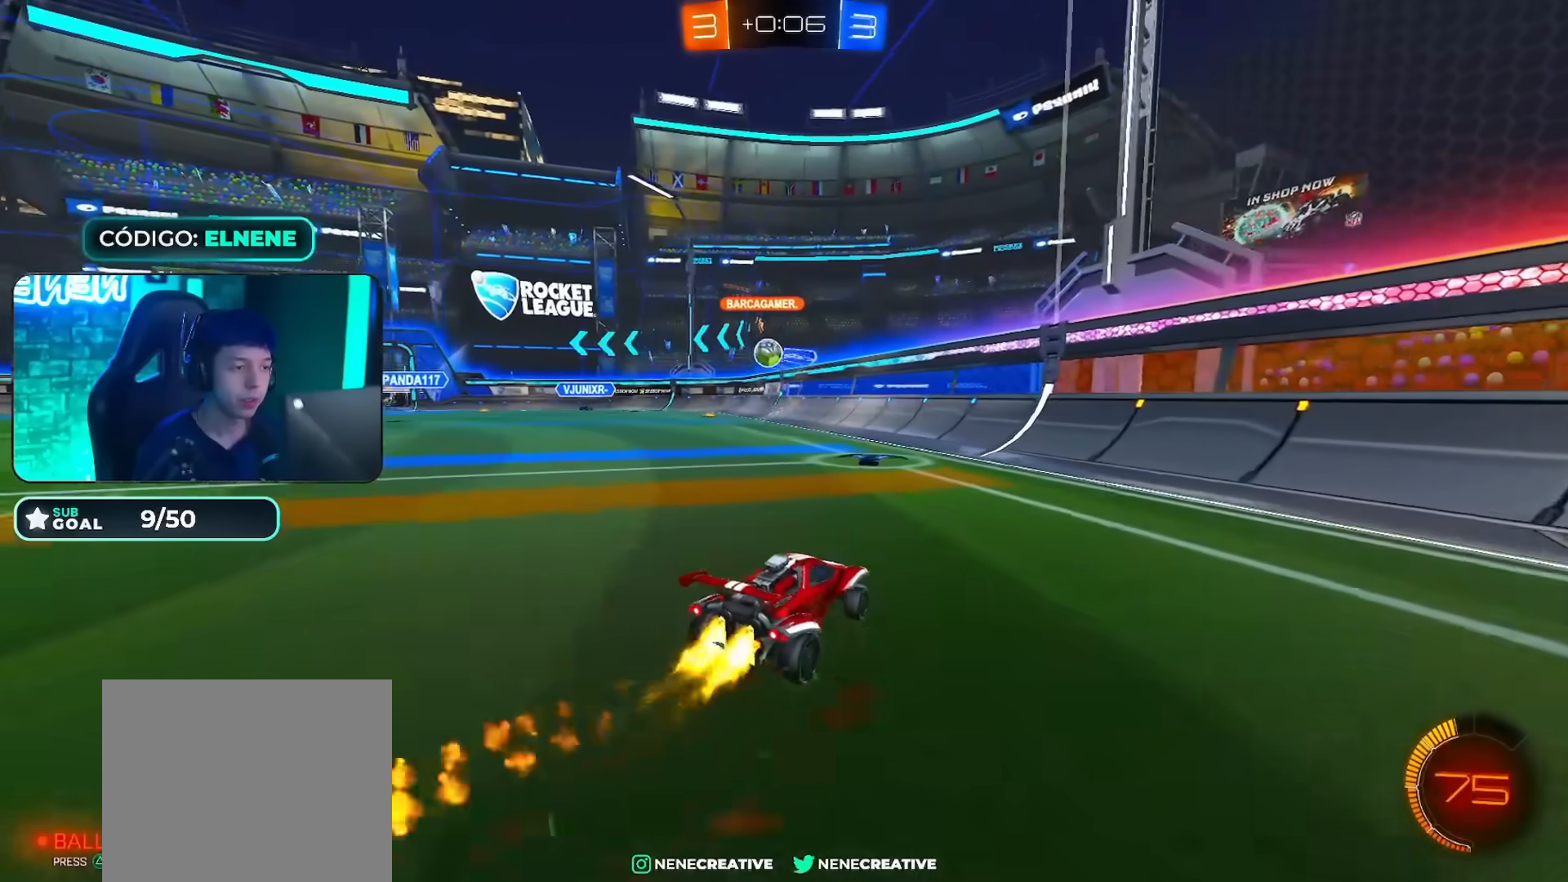
{"buttons": [], "left_stick": "left", "right_stick": "center", "events": [[67, "CIRCLE", "down"], [117, "left_stick", "center"], [183, "left_stick", "left"], [233, "CIRCLE", "up"], [300, "R2", "up"], [400, "left_stick", "center"], [467, "left_stick", "left"]]}
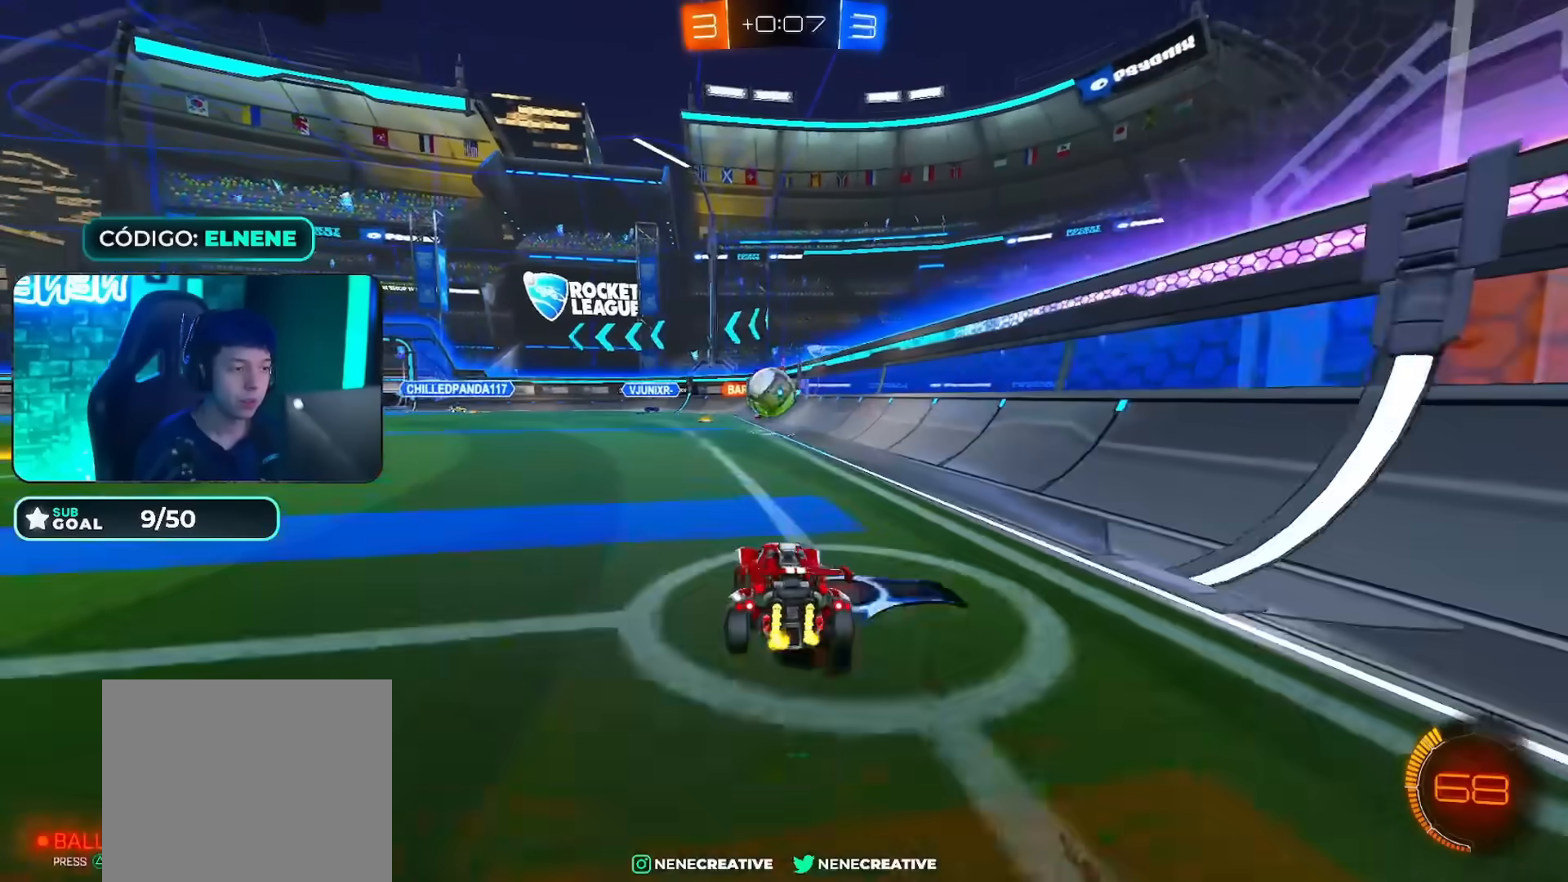
{"buttons": ["CROSS", "CIRCLE", "TRIANGLE", "R2"], "left_stick": "up-left", "right_stick": "center", "events": [[50, "left_stick", "down"], [100, "CROSS", "down"], [217, "left_stick", "right"], [251, "CROSS", "up"], [251, "R2", "down"], [284, "CIRCLE", "down"], [367, "left_stick", "up-left"], [467, "CROSS", "down"], [484, "TRIANGLE", "down"]]}
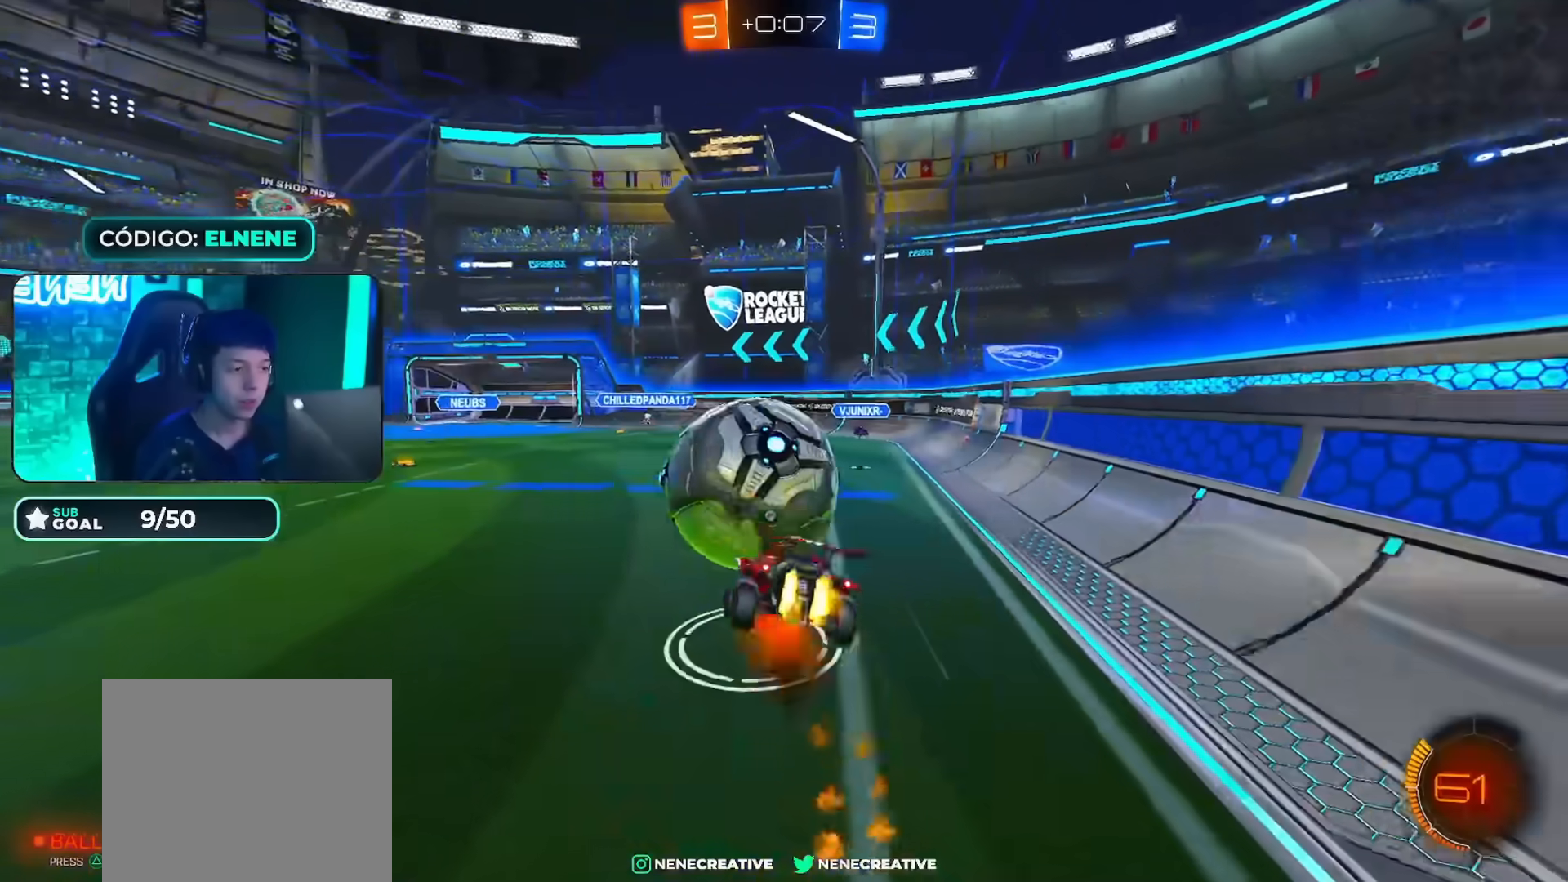
{"buttons": ["TRIANGLE", "R2"], "left_stick": "down-left", "right_stick": "center", "events": [[50, "left_stick", "down-right"], [133, "left_stick", "down"], [150, "TRIANGLE", "up"], [200, "CROSS", "up"], [367, "TRIANGLE", "down"], [400, "left_stick", "down-left"], [450, "CIRCLE", "up"]]}
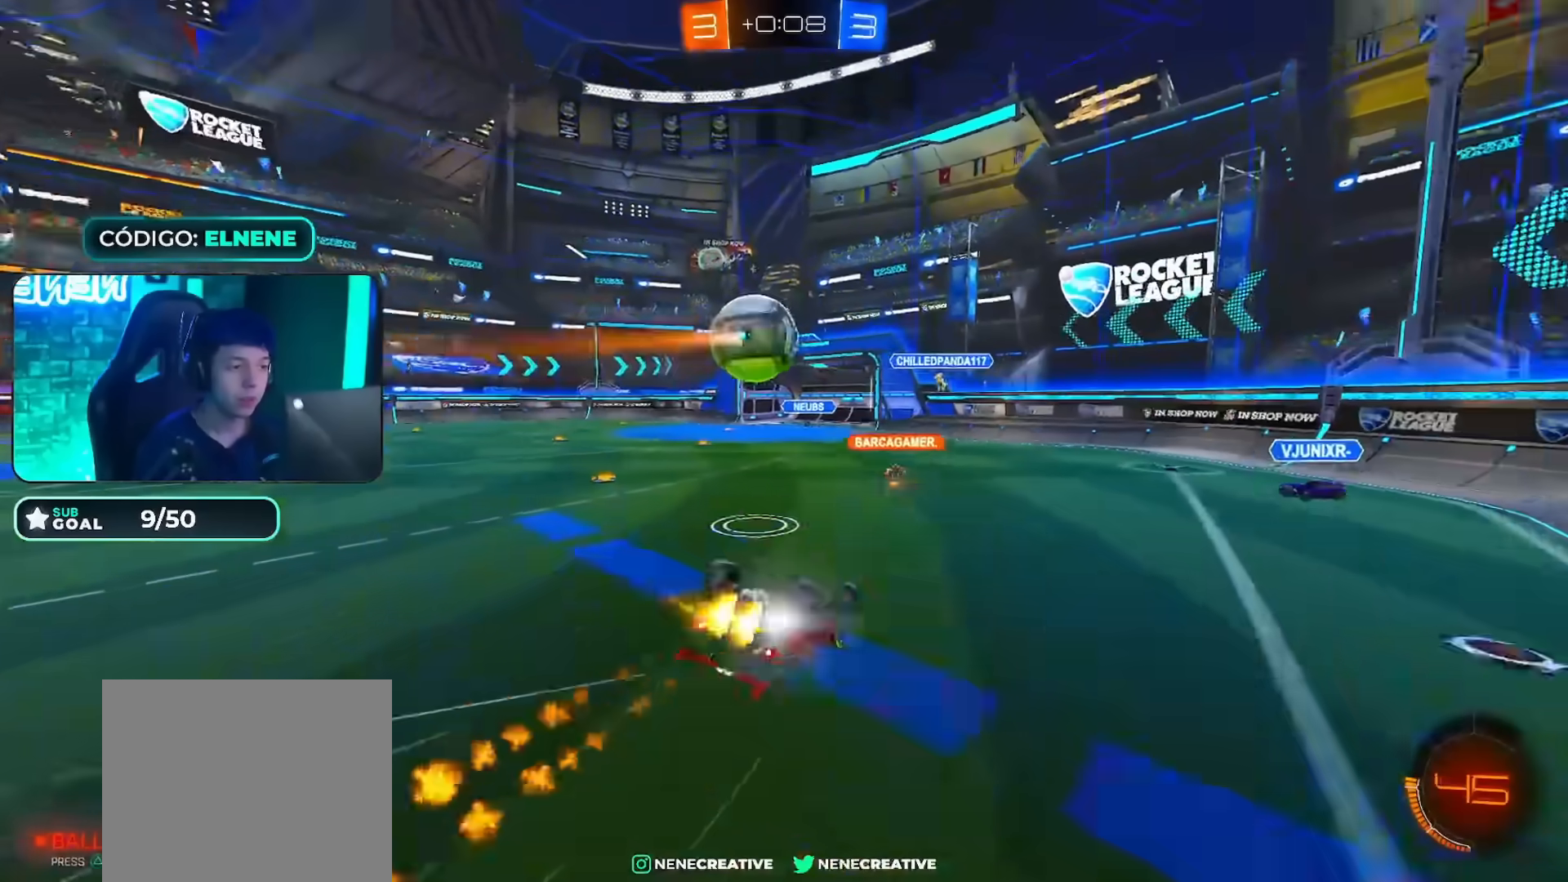
{"buttons": ["SQUARE", "R2"], "left_stick": "down", "right_stick": "center"}
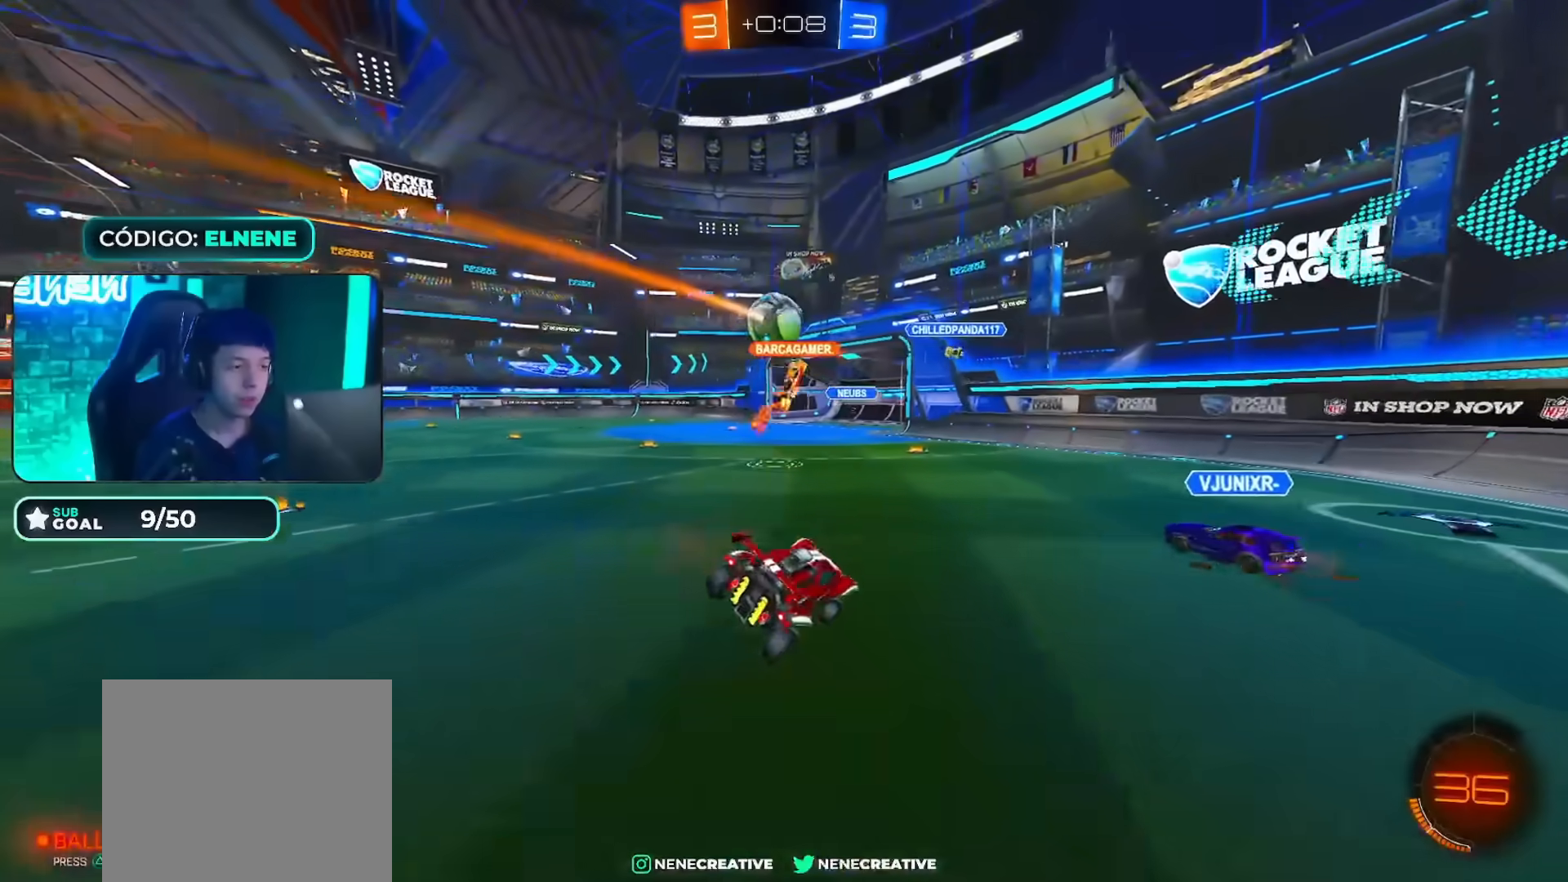
{"buttons": ["SQUARE", "R2"], "left_stick": "up-left", "right_stick": "center", "events": [[50, "SQUARE", "up"], [67, "left_stick", "center"], [133, "left_stick", "up-left"], [467, "SQUARE", "down"]]}
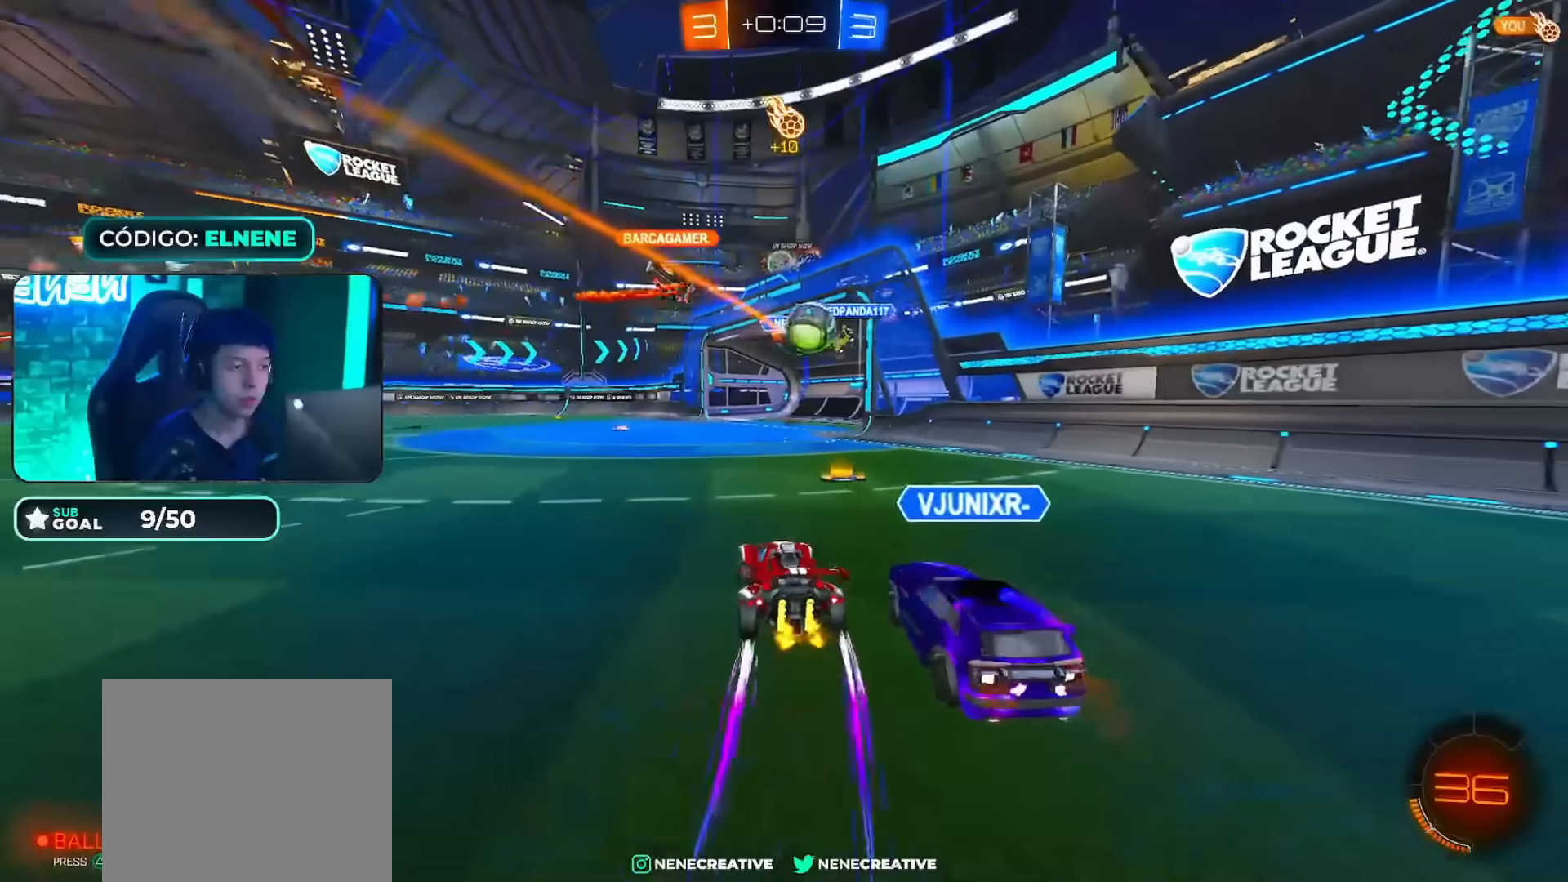
{"buttons": ["SQUARE", "R2"], "left_stick": "left", "right_stick": "center", "events": [[50, "SQUARE", "up"], [50, "left_stick", "right"], [134, "R2", "up"], [150, "L2", "down"], [150, "left_stick", "left"], [284, "SQUARE", "down"], [301, "R2", "down"], [367, "SQUARE", "up"], [384, "L2", "up"], [501, "SQUARE", "down"]]}
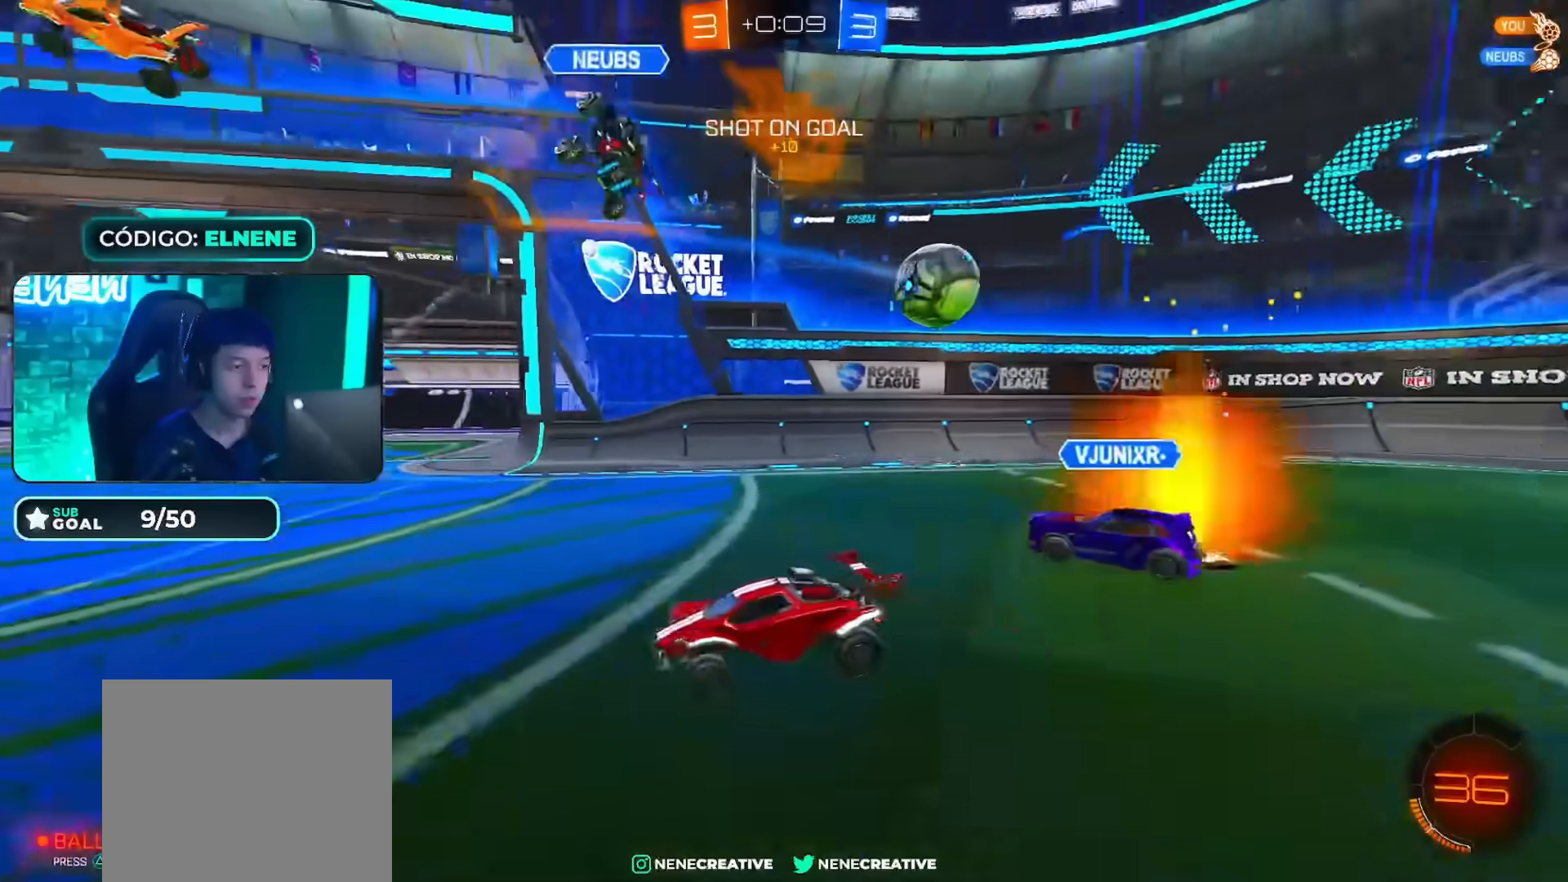
{"buttons": ["R2"], "left_stick": "left", "right_stick": "center", "events": [[83, "SQUARE", "up"], [167, "SQUARE", "down"], [233, "SQUARE", "up"], [400, "CIRCLE", "down"], [450, "CIRCLE", "up"]]}
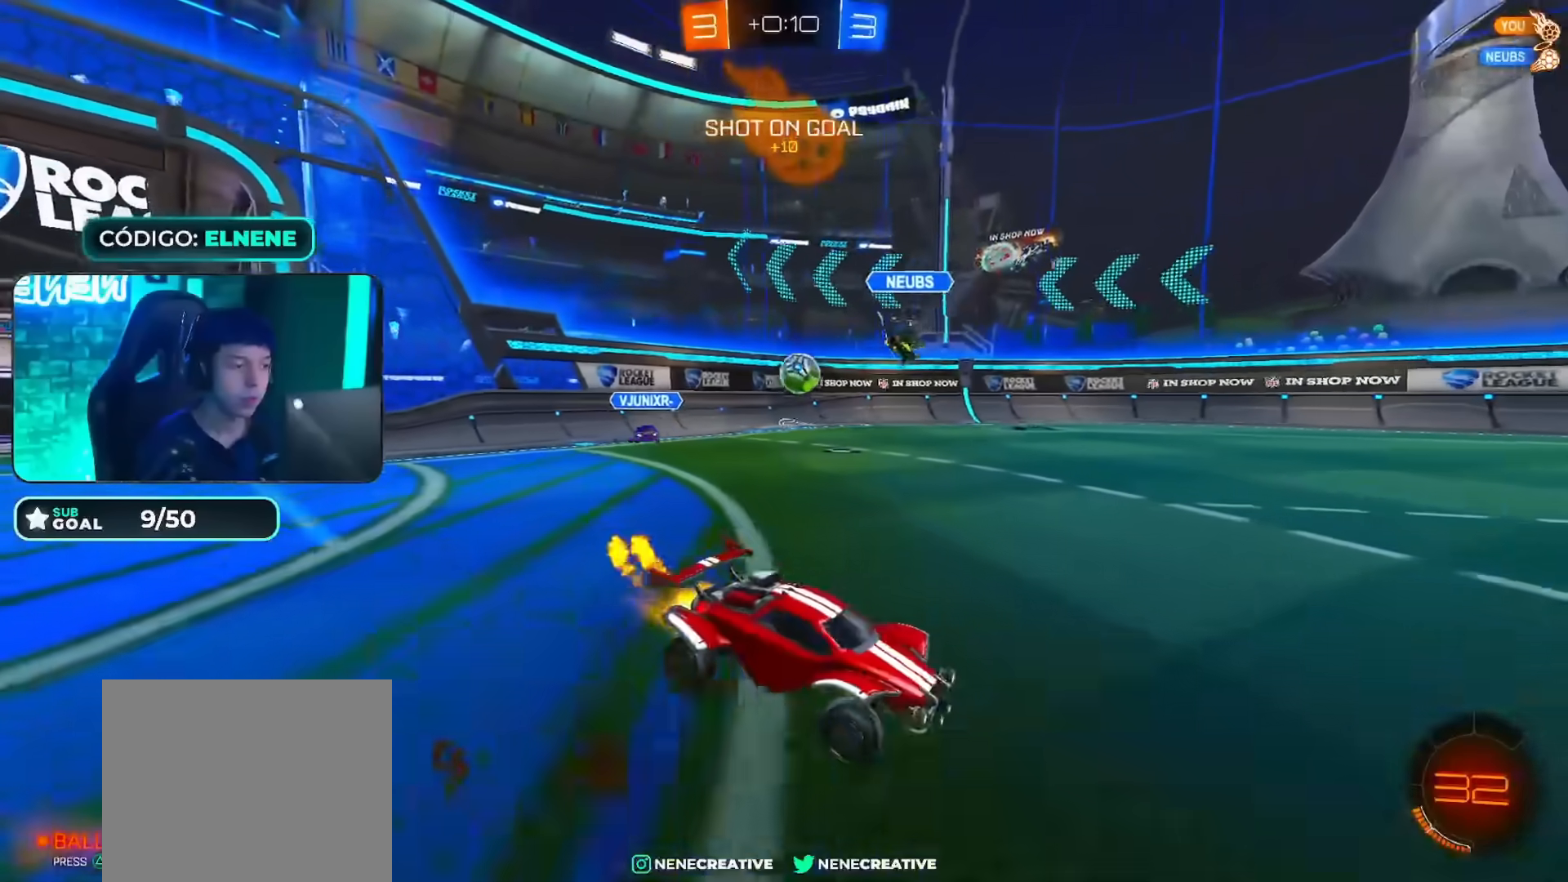
{"buttons": ["R2"], "left_stick": "right", "right_stick": "center"}
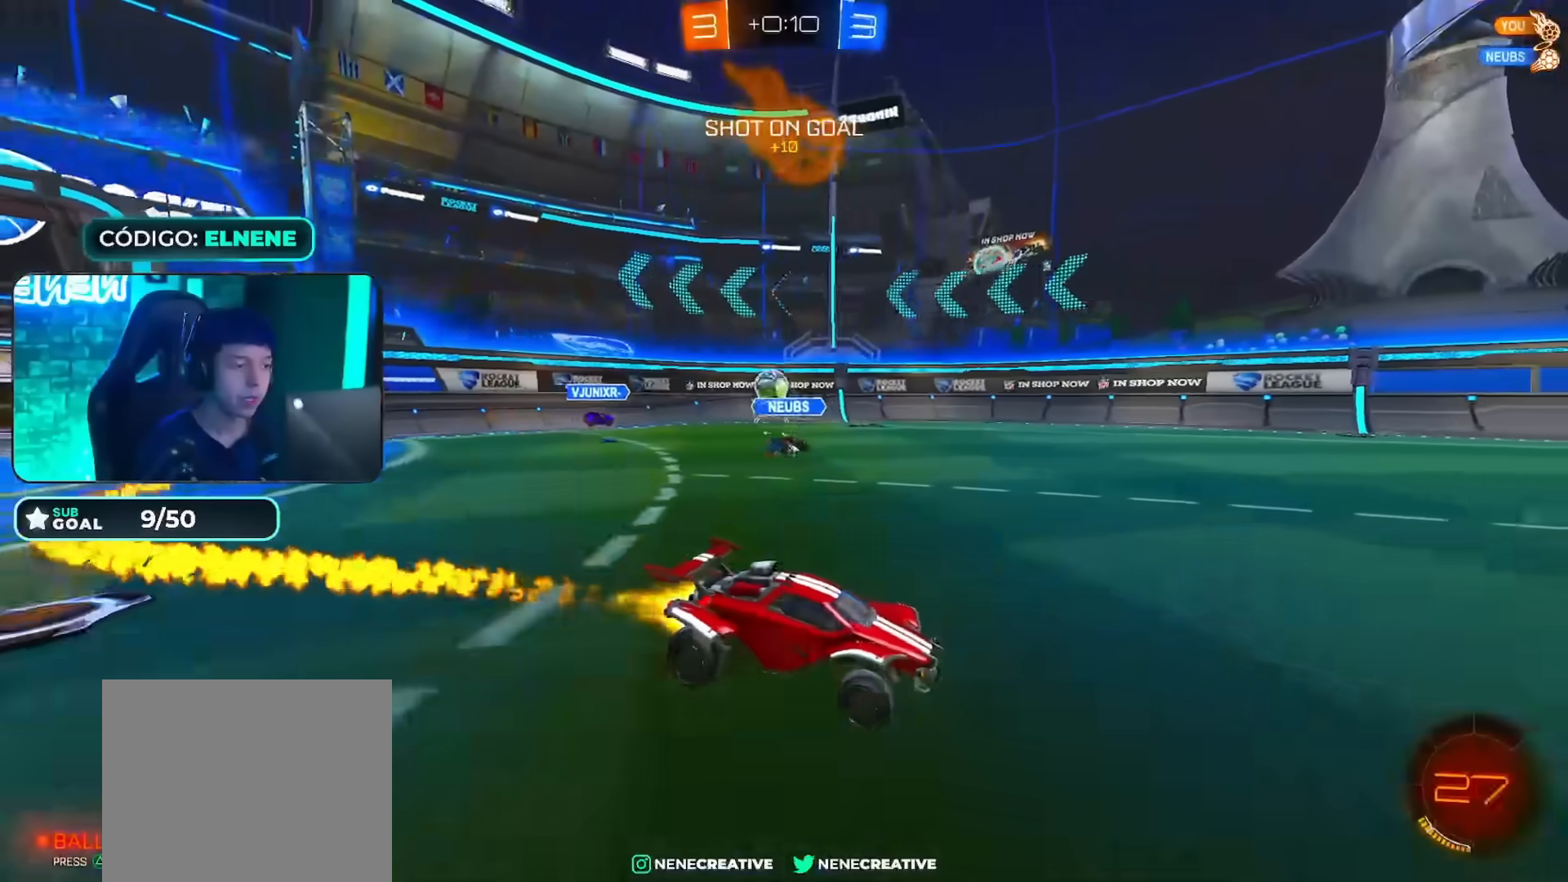
{"buttons": ["R2"], "left_stick": "center", "right_stick": "center", "events": [[17, "TRIANGLE", "down"], [67, "CROSS", "down"], [67, "left_stick", "center"], [167, "TRIANGLE", "up"], [200, "CROSS", "up"], [200, "left_stick", "up"], [300, "CROSS", "down"], [384, "CROSS", "up"], [434, "left_stick", "center"]]}